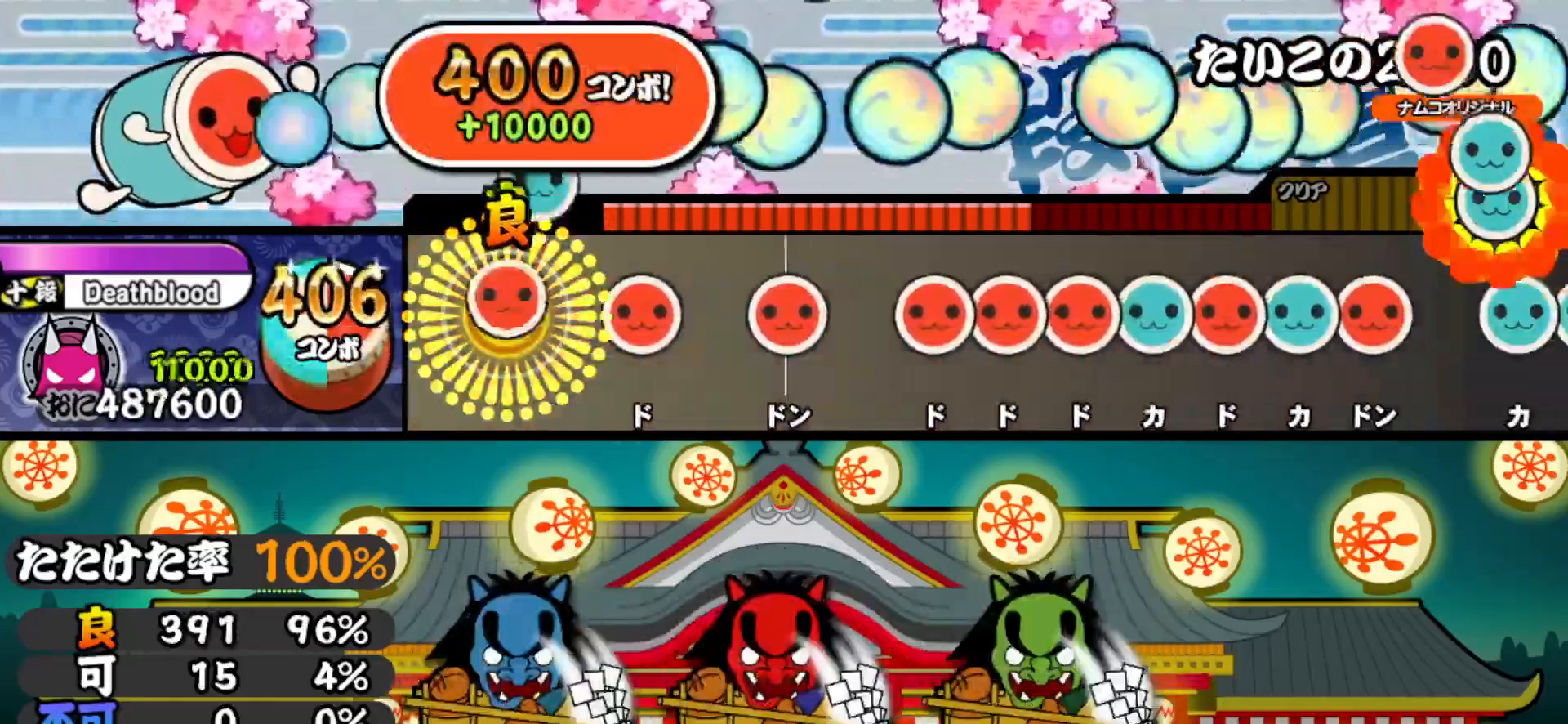
Gameplay with a controller (PlayStation layout); each line is a JSON object with the inputs held at the frame after it. "events" lists button and stick changes between this image and that frame as [ms after this image, input, new state], when the widget could be followed in between. Not read: left_stick.
{"buttons": ["DPAD_RIGHT"], "right_stick": "center", "events": [[17, "DPAD_UP", "up"], [17, "SQUARE", "down"], [117, "SQUARE", "up"], [150, "DPAD_RIGHT", "down"], [250, "DPAD_RIGHT", "up"], [267, "SQUARE", "down"], [333, "SQUARE", "up"], [417, "SQUARE", "down"], [467, "DPAD_RIGHT", "down"], [467, "SQUARE", "up"]]}
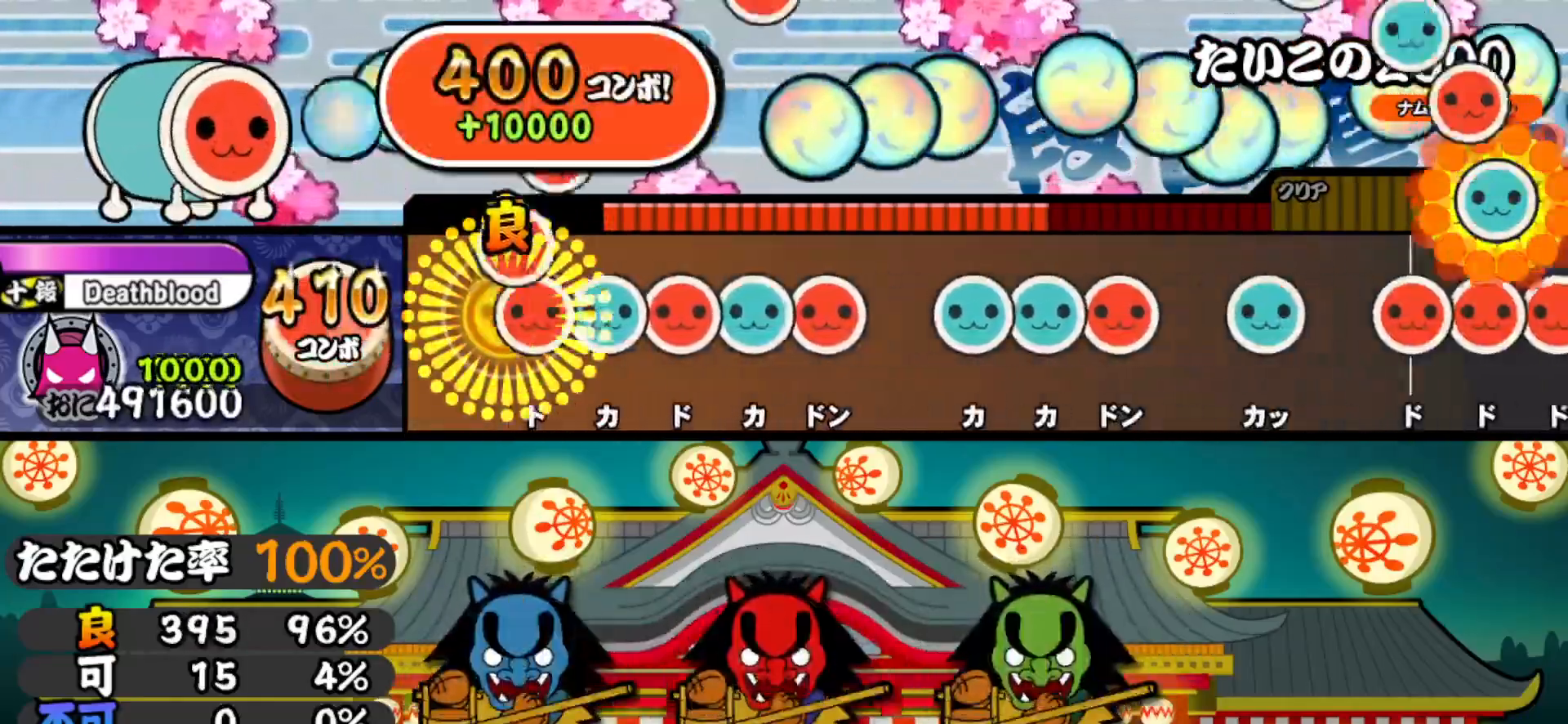
{"buttons": ["TRIANGLE", "DPAD_UP"], "right_stick": "center", "events": [[67, "DPAD_RIGHT", "up"], [67, "SQUARE", "down"], [117, "DPAD_UP", "down"], [133, "SQUARE", "up"], [183, "SQUARE", "down"], [200, "DPAD_UP", "up"], [250, "DPAD_UP", "down"], [267, "SQUARE", "up"], [317, "SQUARE", "down"], [333, "DPAD_UP", "up"], [400, "SQUARE", "up"], [433, "DPAD_UP", "down"], [483, "TRIANGLE", "down"]]}
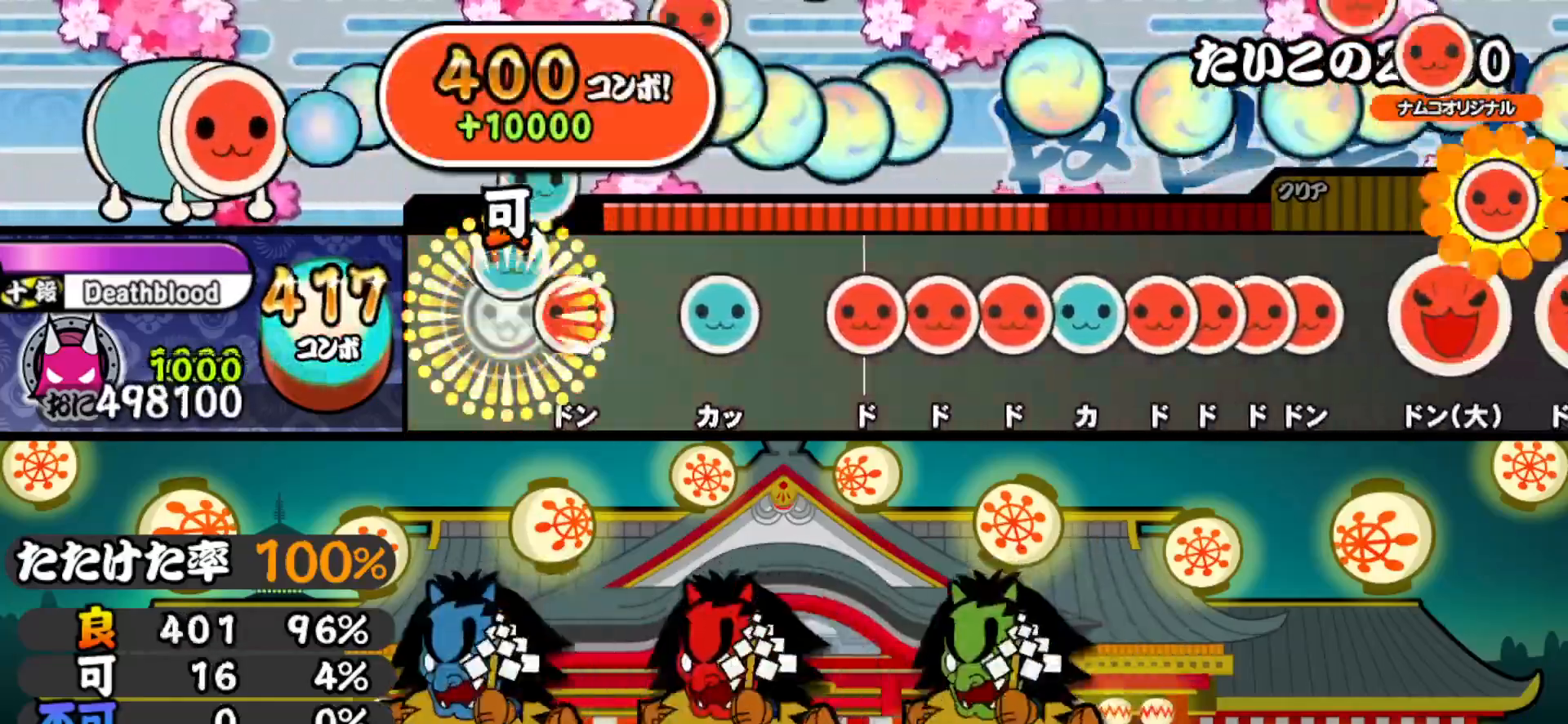
{"buttons": ["SQUARE", "DPAD_RIGHT"], "right_stick": "center", "events": [[17, "DPAD_UP", "up"], [67, "DPAD_RIGHT", "down"], [83, "TRIANGLE", "up"], [200, "DPAD_RIGHT", "up"], [200, "SQUARE", "down"], [217, "TRIANGLE", "down"], [233, "SQUARE", "up"], [300, "TRIANGLE", "up"], [383, "SQUARE", "down"], [433, "DPAD_RIGHT", "down"], [450, "SQUARE", "up"], [500, "SQUARE", "down"]]}
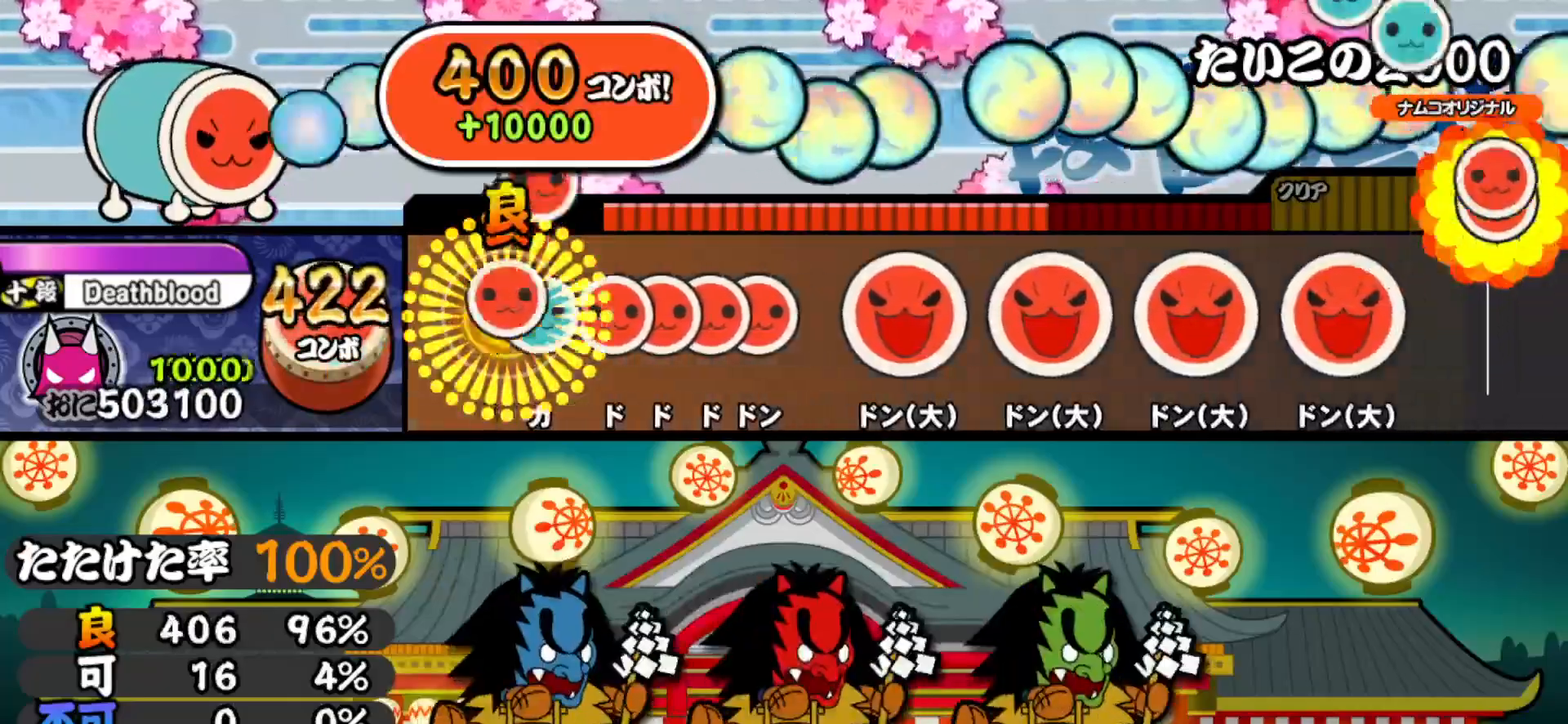
{"buttons": ["SQUARE"], "right_stick": "center", "events": [[17, "DPAD_RIGHT", "up"], [67, "DPAD_RIGHT", "down"], [83, "SQUARE", "up"], [100, "DPAD_UP", "down"], [133, "DPAD_RIGHT", "up"], [133, "DPAD_UP", "up"], [133, "SQUARE", "down"], [183, "DPAD_UP", "down"], [183, "SQUARE", "up"], [250, "DPAD_UP", "up"], [250, "SQUARE", "down"], [300, "DPAD_RIGHT", "down"], [317, "SQUARE", "up"], [400, "DPAD_RIGHT", "up"], [417, "SQUARE", "down"]]}
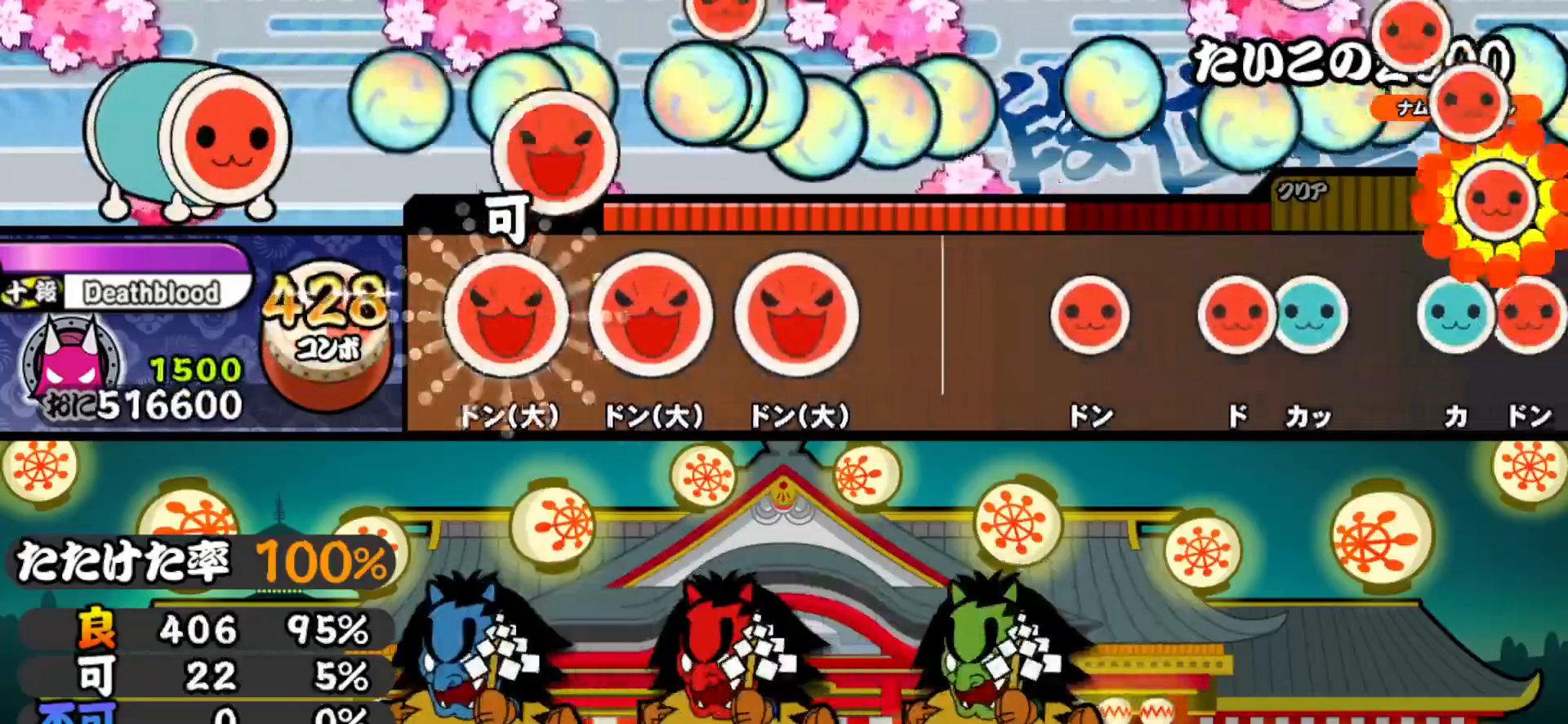
{"buttons": [], "right_stick": "center", "events": [[50, "DPAD_RIGHT", "down"], [50, "SQUARE", "up"], [183, "DPAD_RIGHT", "up"], [183, "SQUARE", "down"], [300, "DPAD_RIGHT", "down"], [317, "SQUARE", "up"], [450, "DPAD_RIGHT", "up"]]}
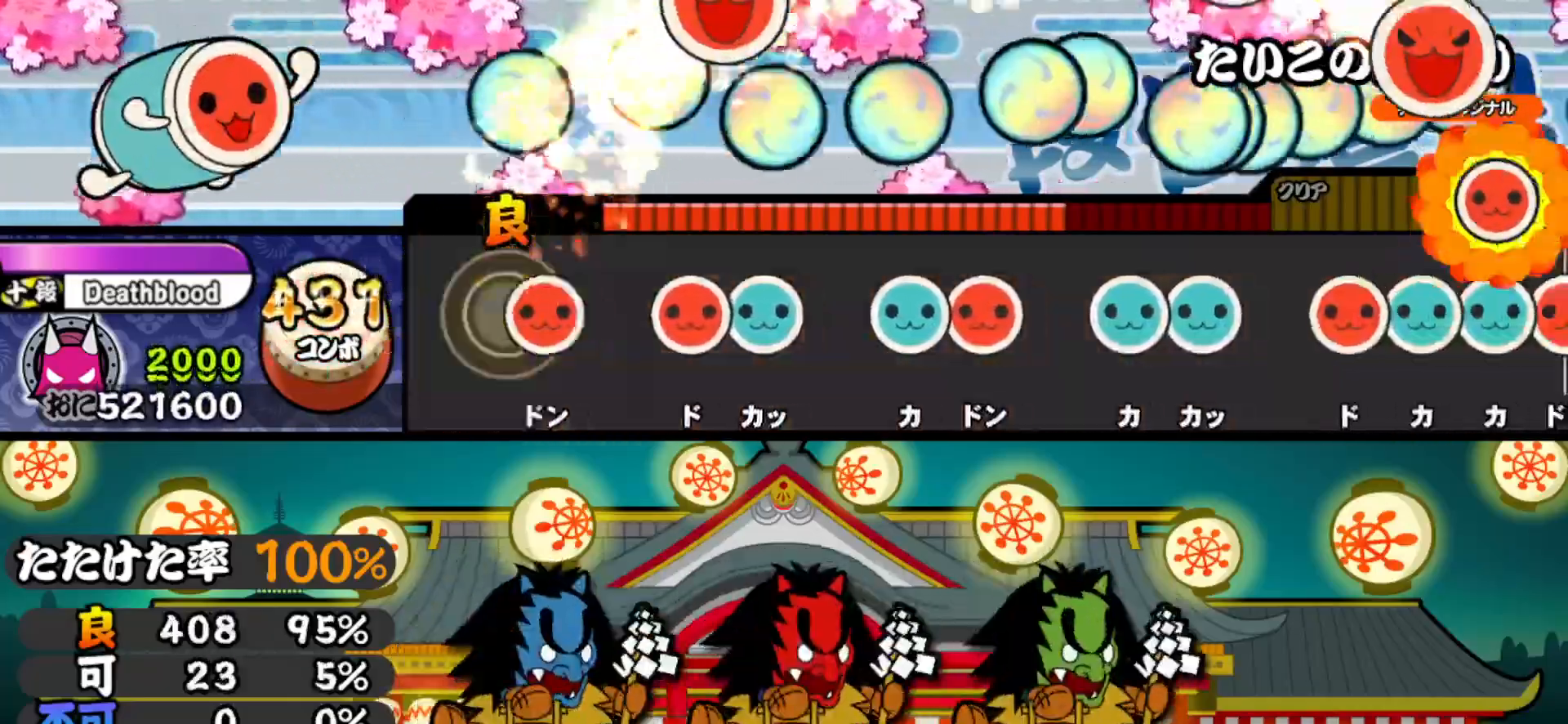
{"buttons": ["DPAD_RIGHT"], "right_stick": "center", "events": [[50, "SQUARE", "down"], [100, "SQUARE", "up"], [200, "SQUARE", "down"], [267, "DPAD_UP", "down"], [267, "SQUARE", "up"], [383, "DPAD_UP", "up"], [400, "TRIANGLE", "down"], [467, "DPAD_RIGHT", "down"], [483, "TRIANGLE", "up"]]}
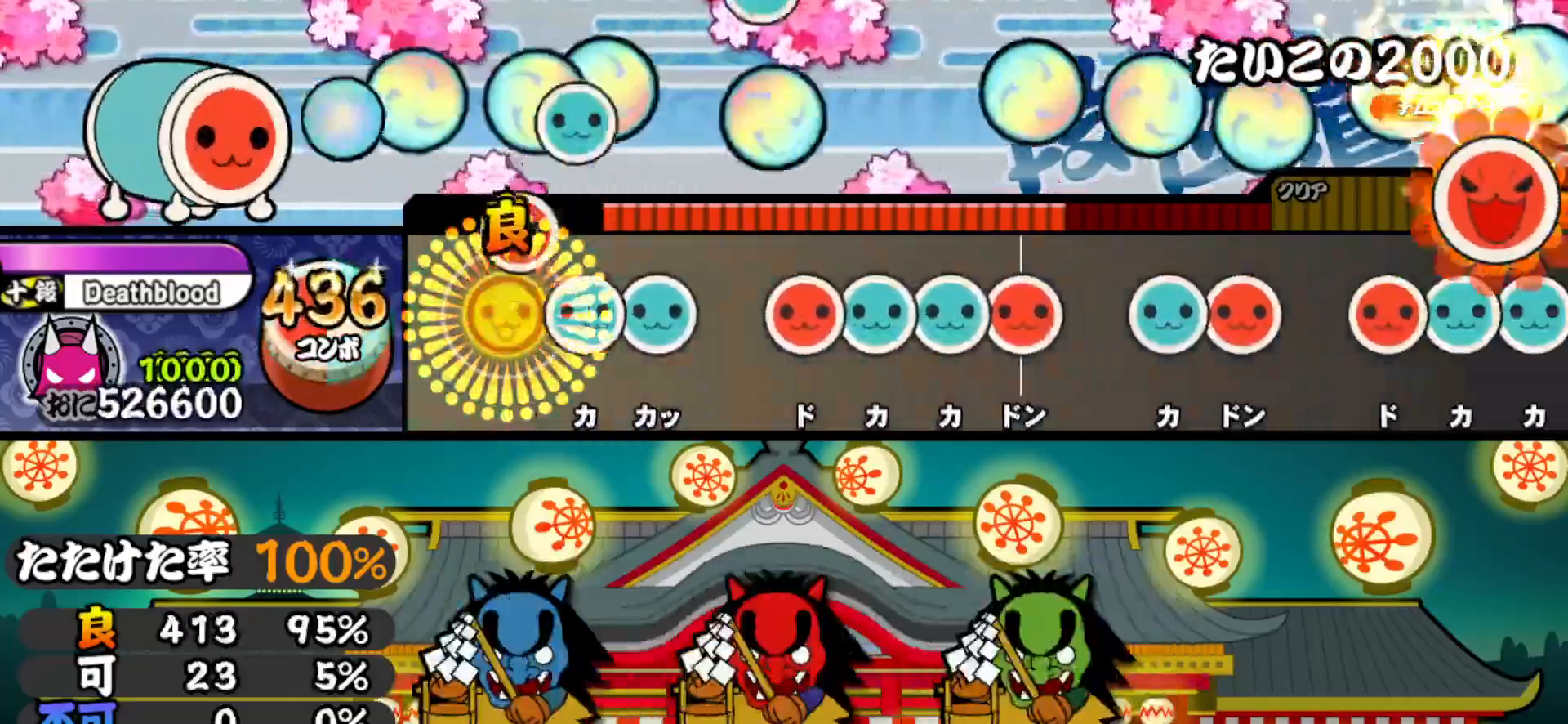
{"buttons": ["TRIANGLE", "DPAD_RIGHT"], "right_stick": "center", "events": [[83, "DPAD_RIGHT", "up"], [100, "TRIANGLE", "down"], [167, "DPAD_UP", "down"], [183, "TRIANGLE", "up"], [250, "DPAD_UP", "up"], [300, "SQUARE", "down"], [350, "DPAD_UP", "down"], [350, "SQUARE", "up"], [433, "DPAD_UP", "up"], [433, "TRIANGLE", "down"], [500, "DPAD_RIGHT", "down"]]}
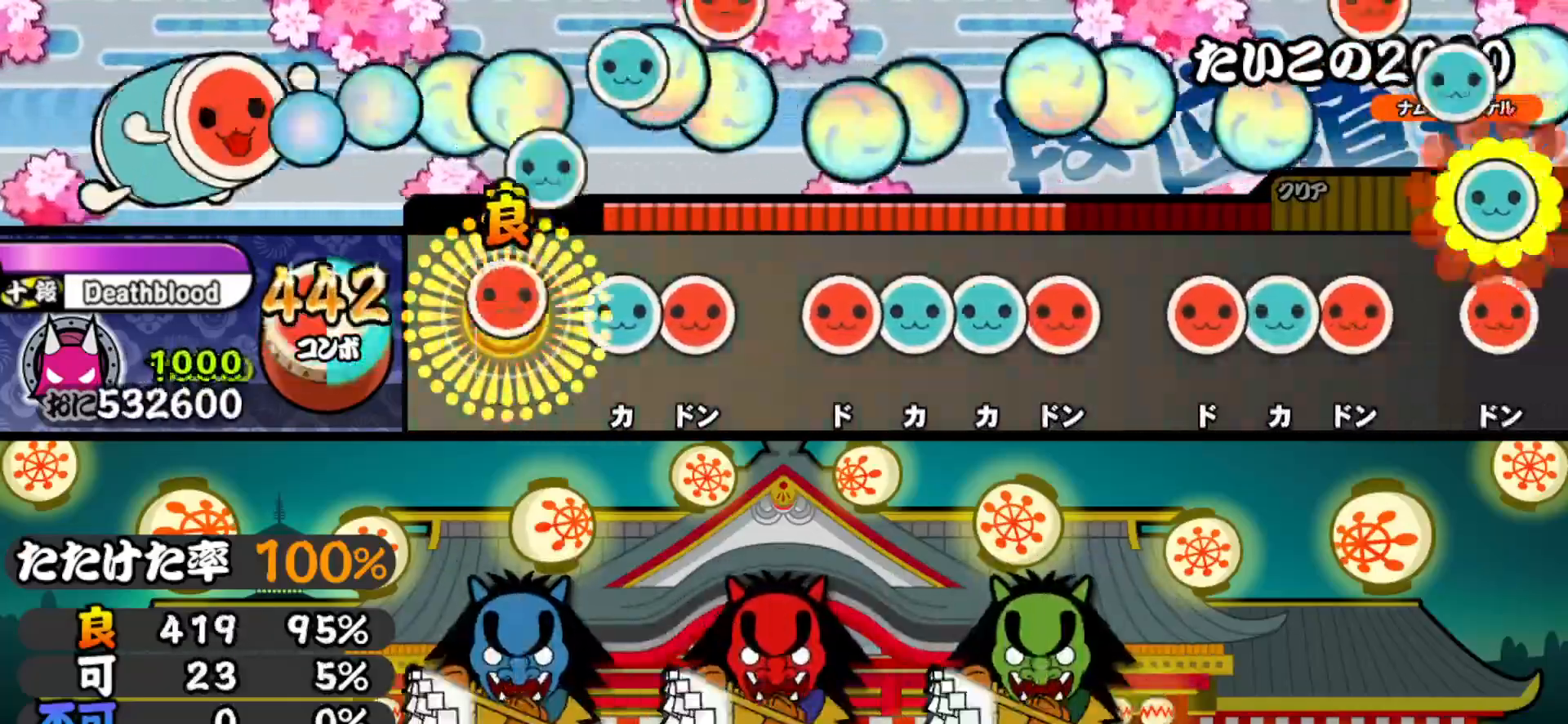
{"buttons": ["TRIANGLE"], "right_stick": "center", "events": [[17, "TRIANGLE", "up"], [133, "DPAD_RIGHT", "up"], [150, "TRIANGLE", "down"], [217, "DPAD_RIGHT", "down"], [233, "TRIANGLE", "up"], [300, "DPAD_RIGHT", "up"], [350, "SQUARE", "down"], [400, "DPAD_UP", "down"], [400, "SQUARE", "up"], [467, "TRIANGLE", "down"], [483, "DPAD_UP", "up"]]}
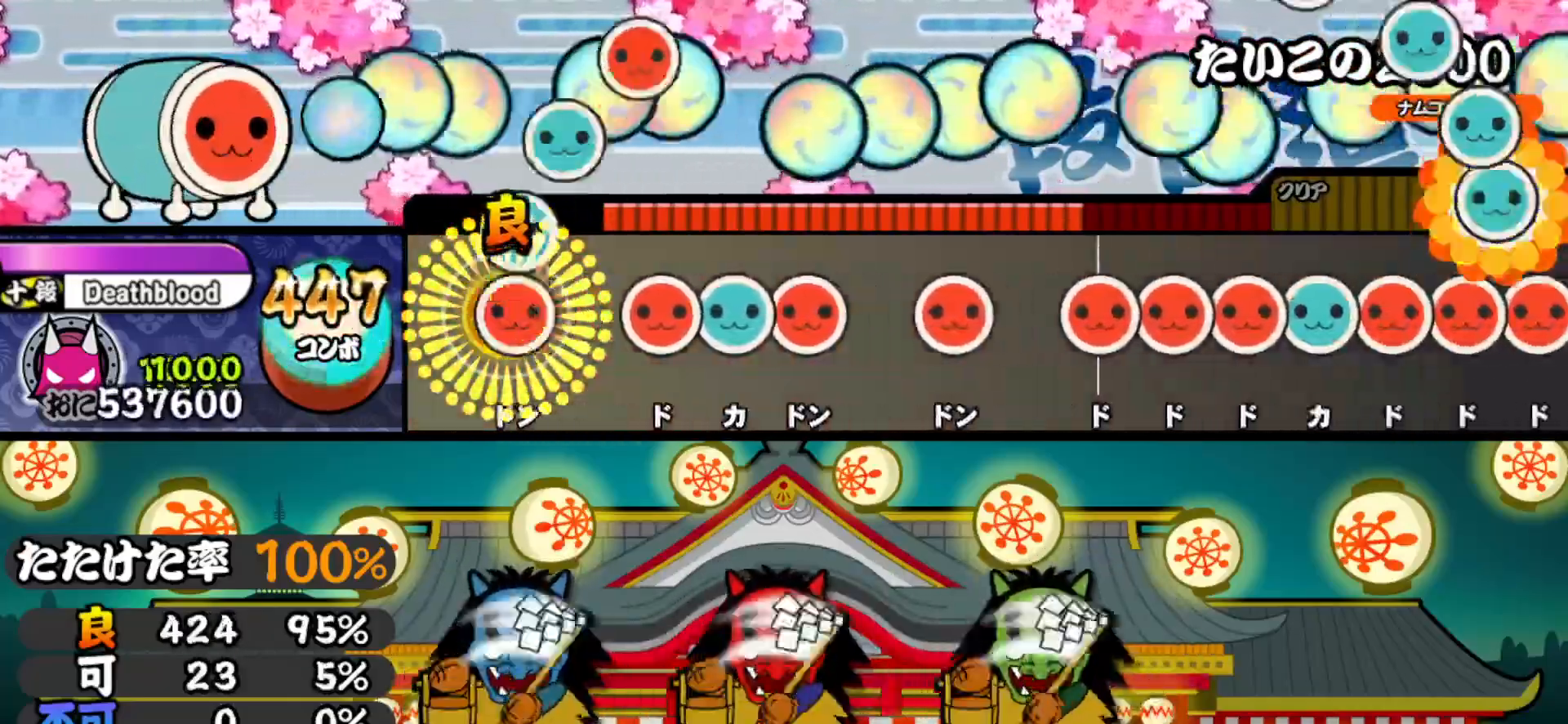
{"buttons": ["DPAD_RIGHT"], "right_stick": "center", "events": [[33, "DPAD_RIGHT", "down"], [50, "TRIANGLE", "up"], [150, "DPAD_RIGHT", "up"], [183, "SQUARE", "down"], [233, "DPAD_UP", "down"], [250, "SQUARE", "up"], [333, "DPAD_UP", "up"], [333, "SQUARE", "down"], [433, "SQUARE", "up"], [450, "DPAD_RIGHT", "down"]]}
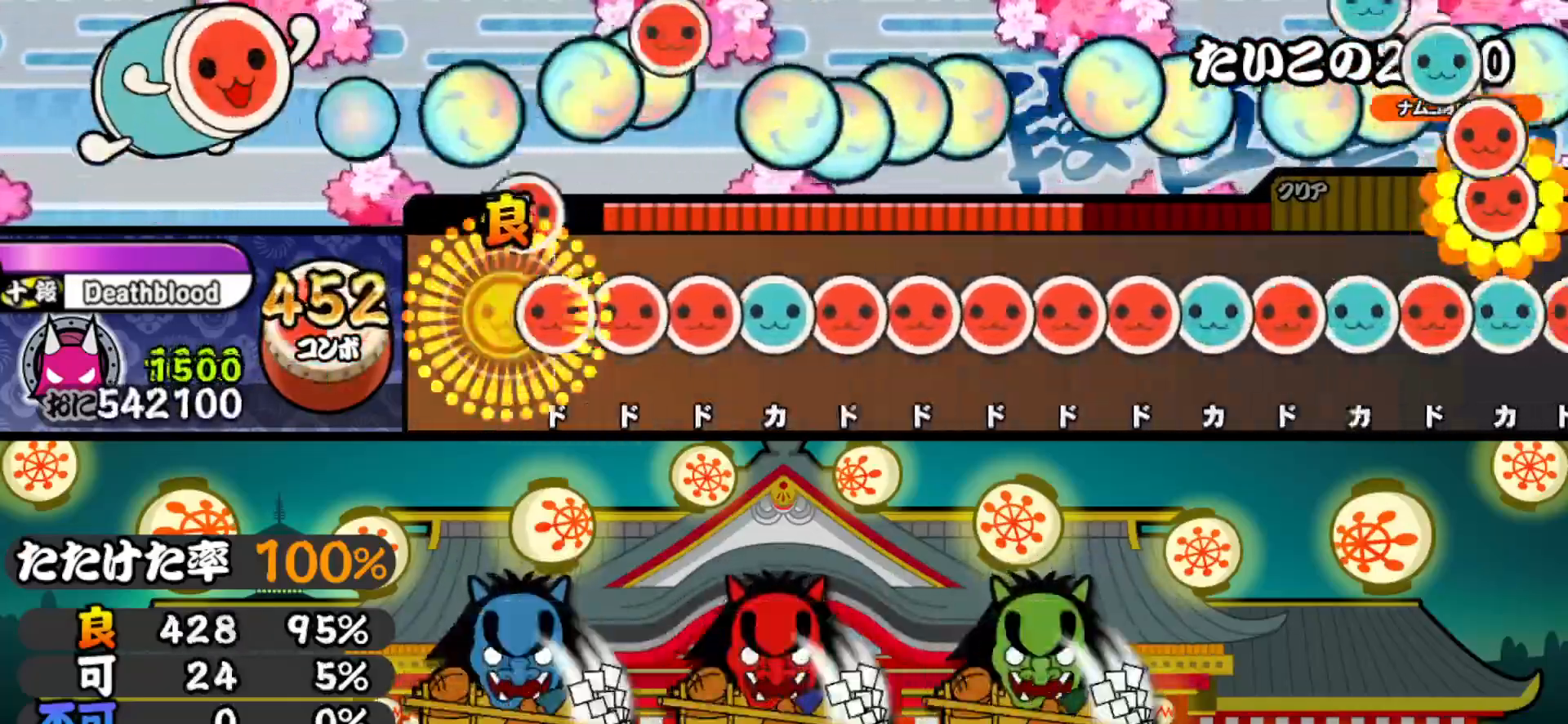
{"buttons": ["SQUARE"], "right_stick": "center", "events": [[50, "DPAD_RIGHT", "up"], [83, "SQUARE", "down"], [150, "DPAD_RIGHT", "down"], [150, "SQUARE", "up"], [217, "SQUARE", "down"], [233, "DPAD_RIGHT", "up"], [283, "DPAD_UP", "down"], [283, "SQUARE", "up"], [350, "DPAD_UP", "up"], [350, "SQUARE", "down"], [417, "DPAD_RIGHT", "down"], [417, "SQUARE", "up"], [483, "DPAD_RIGHT", "up"], [483, "SQUARE", "down"]]}
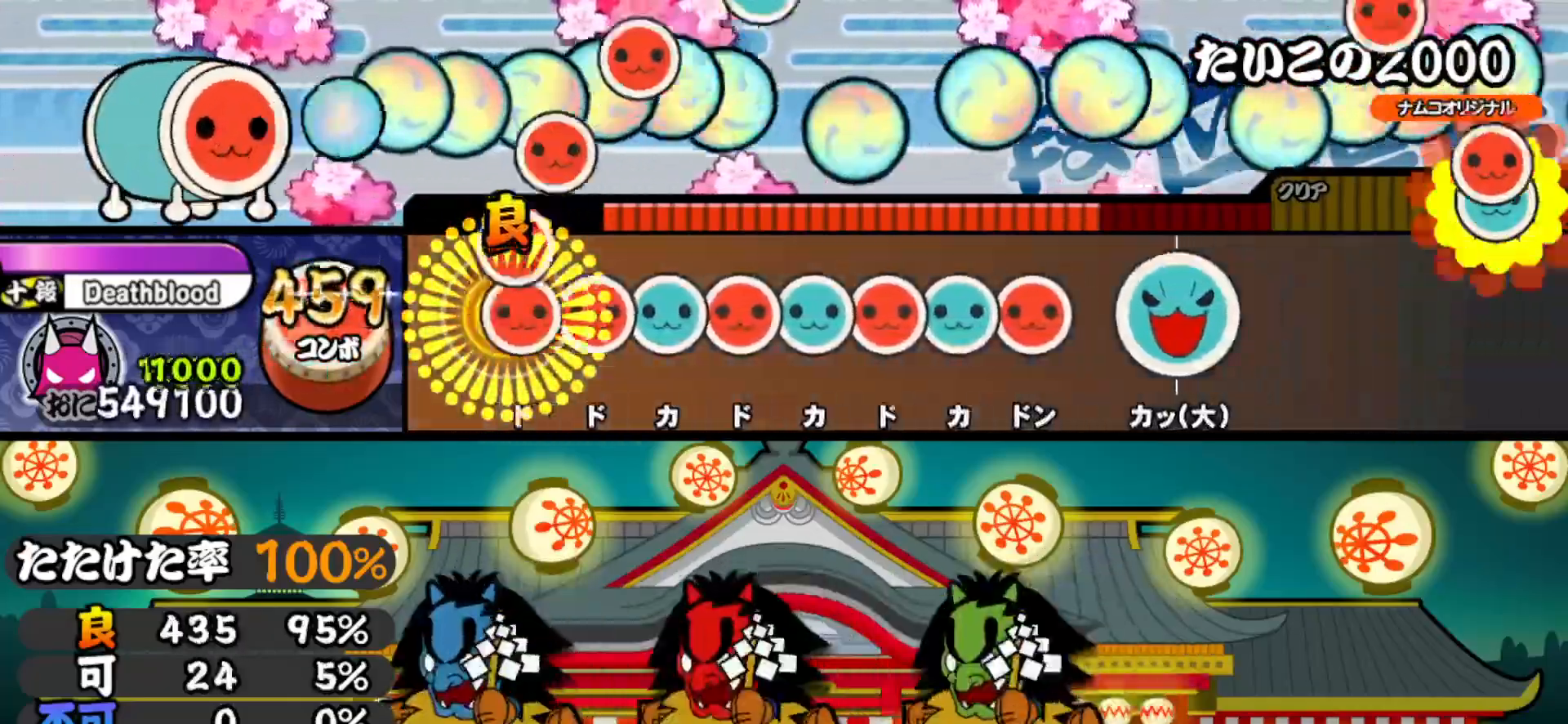
{"buttons": ["SQUARE", "DPAD_UP"], "right_stick": "center", "events": [[50, "DPAD_RIGHT", "down"], [50, "SQUARE", "up"], [100, "SQUARE", "down"], [117, "DPAD_RIGHT", "up"], [167, "DPAD_UP", "down"], [167, "SQUARE", "up"], [233, "SQUARE", "down"], [250, "DPAD_UP", "up"], [317, "DPAD_UP", "down"], [317, "SQUARE", "up"], [367, "SQUARE", "down"], [383, "DPAD_UP", "up"], [433, "DPAD_UP", "down"], [433, "SQUARE", "up"], [500, "SQUARE", "down"]]}
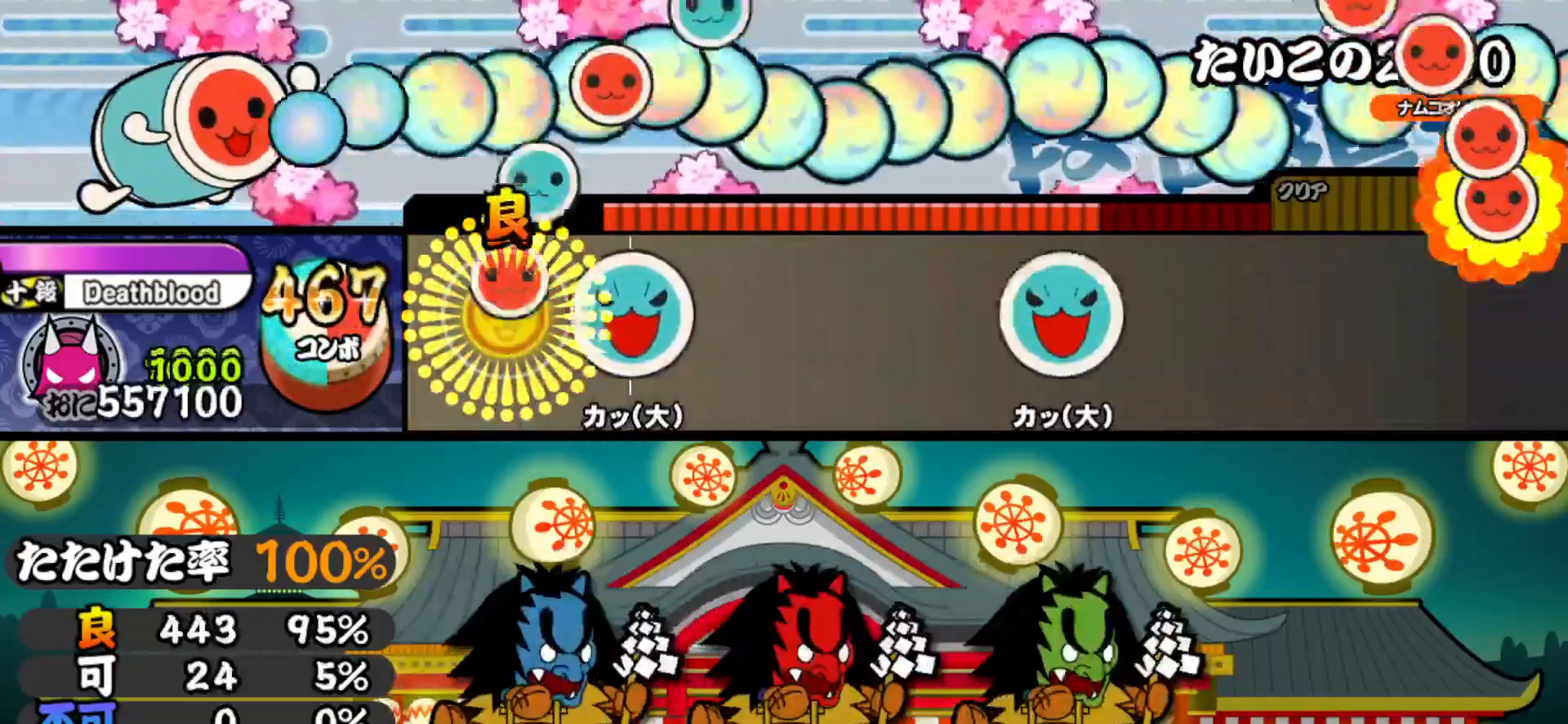
{"buttons": [], "right_stick": "center", "events": [[17, "DPAD_UP", "up"], [100, "SQUARE", "up"], [117, "DPAD_UP", "down"], [250, "DPAD_UP", "up"], [400, "TRIANGLE", "down"], [500, "TRIANGLE", "up"]]}
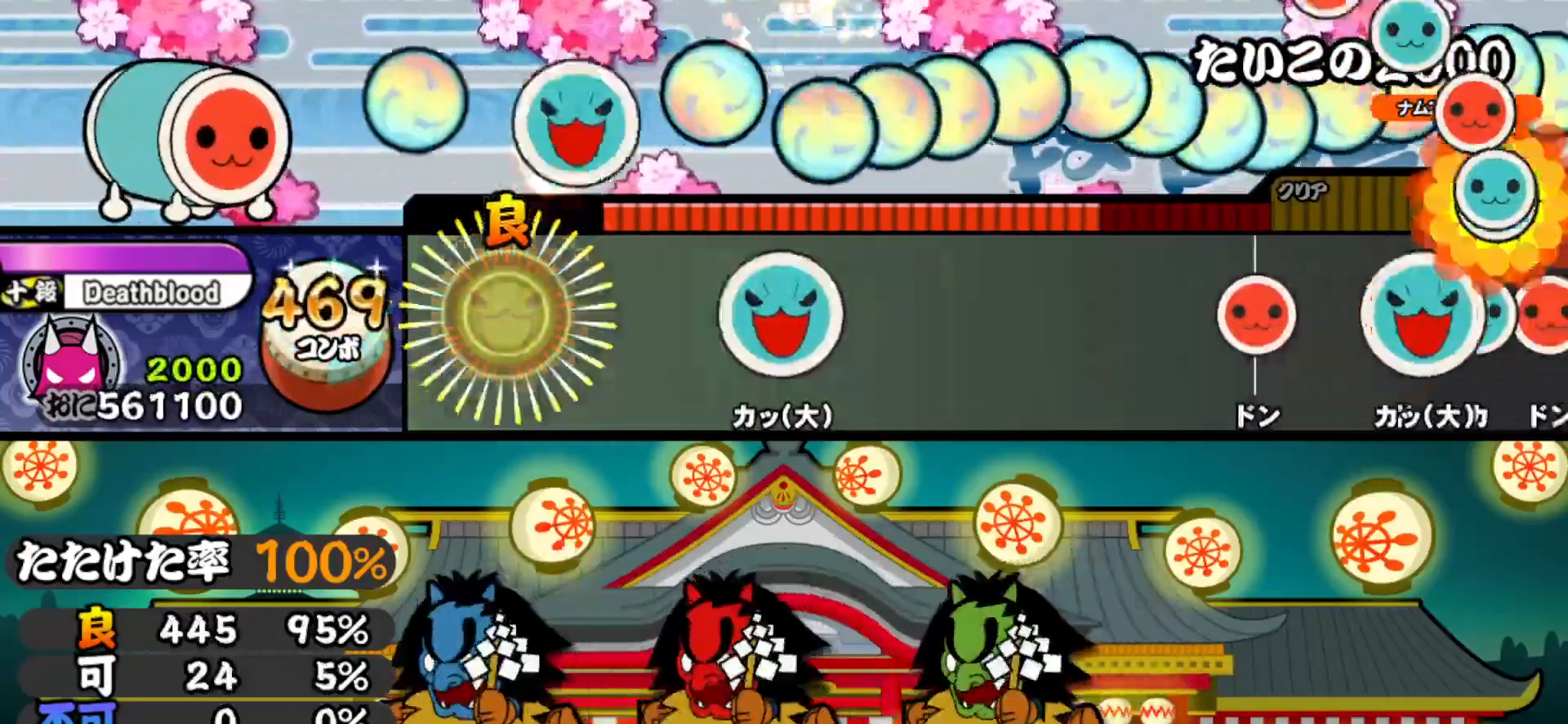
{"buttons": ["TRIANGLE"], "right_stick": "center", "events": [[183, "TRIANGLE", "down"], [300, "TRIANGLE", "up"], [450, "TRIANGLE", "down"]]}
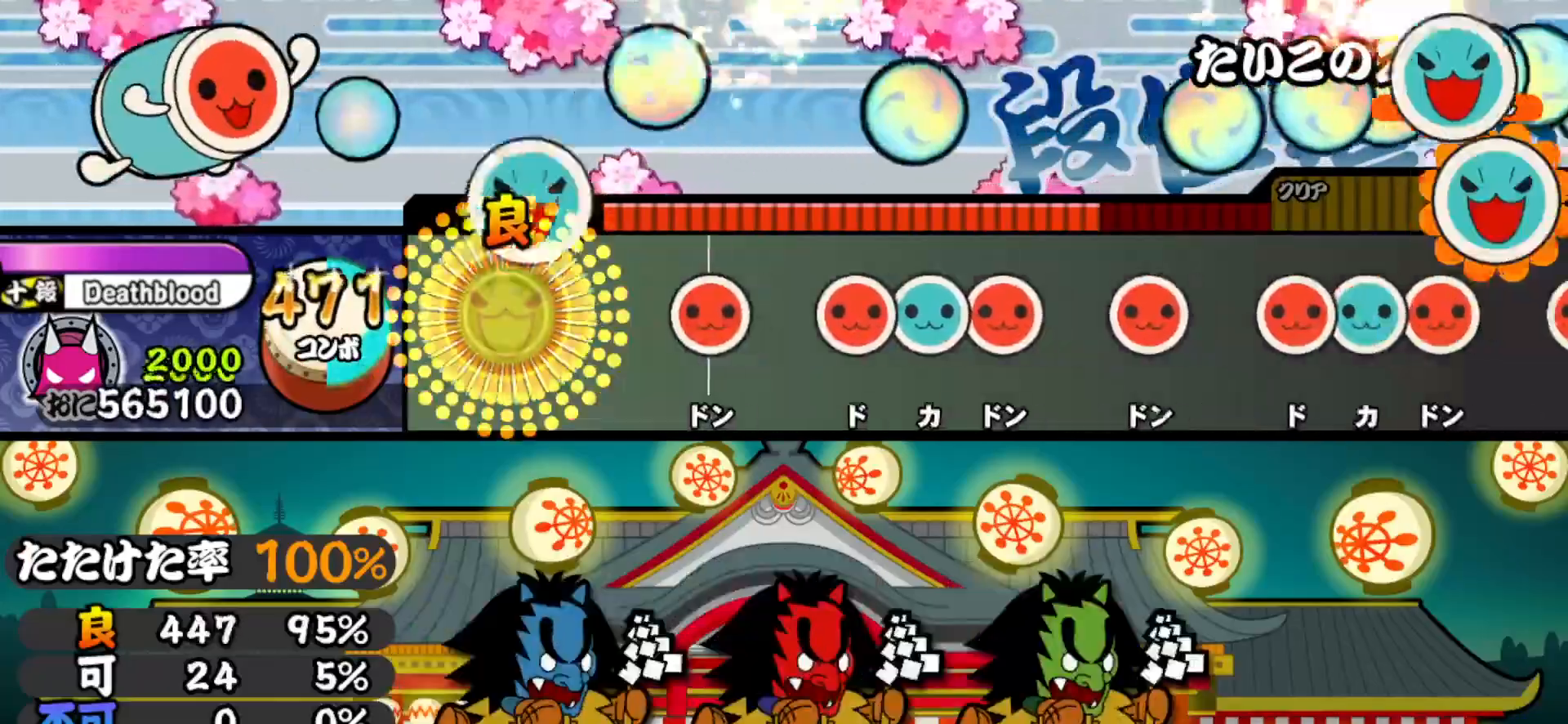
{"buttons": ["DPAD_RIGHT"], "right_stick": "center", "events": [[50, "TRIANGLE", "up"], [217, "SQUARE", "down"], [317, "SQUARE", "up"], [333, "DPAD_RIGHT", "down"], [400, "DPAD_RIGHT", "up"], [400, "TRIANGLE", "down"], [467, "DPAD_RIGHT", "down"], [483, "TRIANGLE", "up"]]}
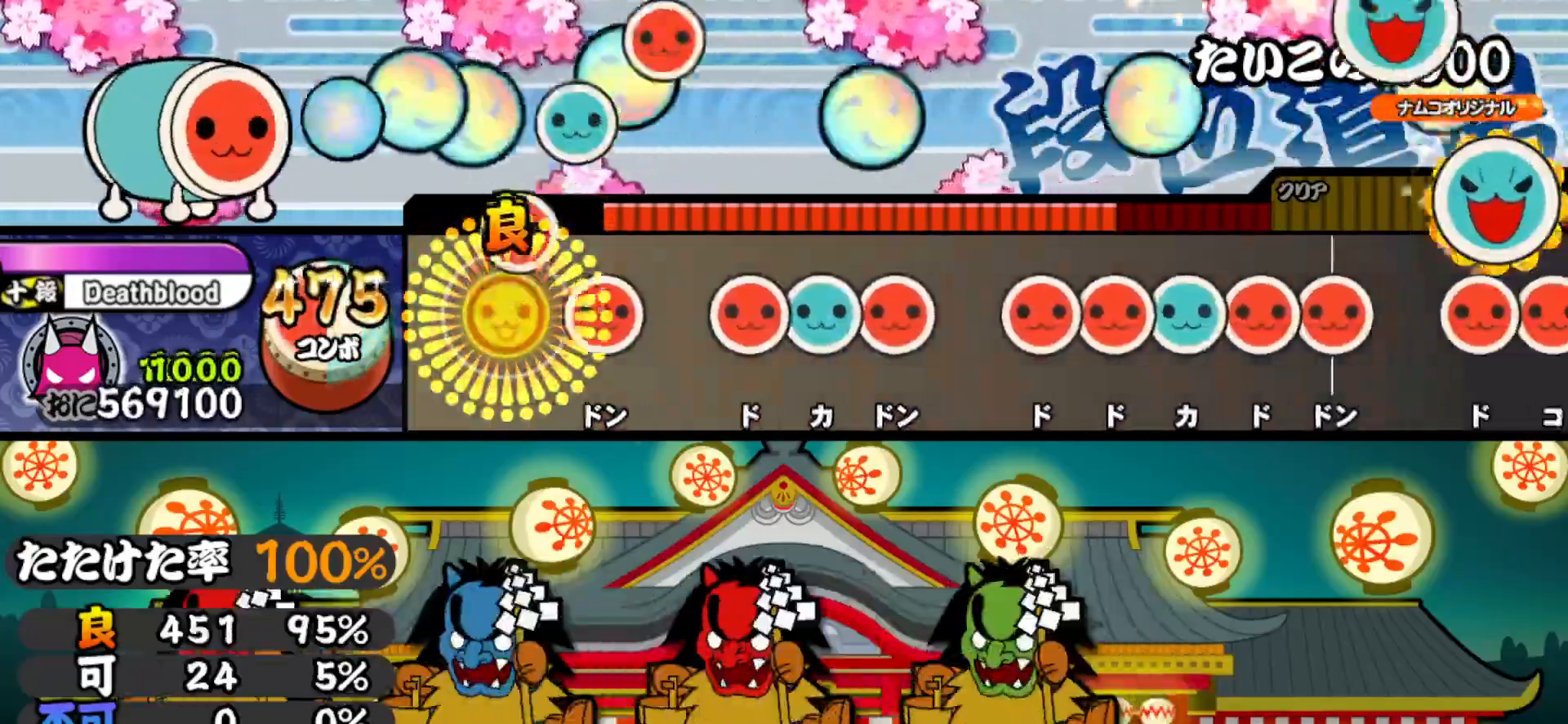
{"buttons": [], "right_stick": "center", "events": [[100, "DPAD_RIGHT", "up"], [133, "SQUARE", "down"], [217, "SQUARE", "up"], [250, "DPAD_RIGHT", "down"], [300, "TRIANGLE", "down"], [317, "DPAD_RIGHT", "up"], [383, "DPAD_RIGHT", "down"], [400, "TRIANGLE", "up"], [483, "DPAD_RIGHT", "up"]]}
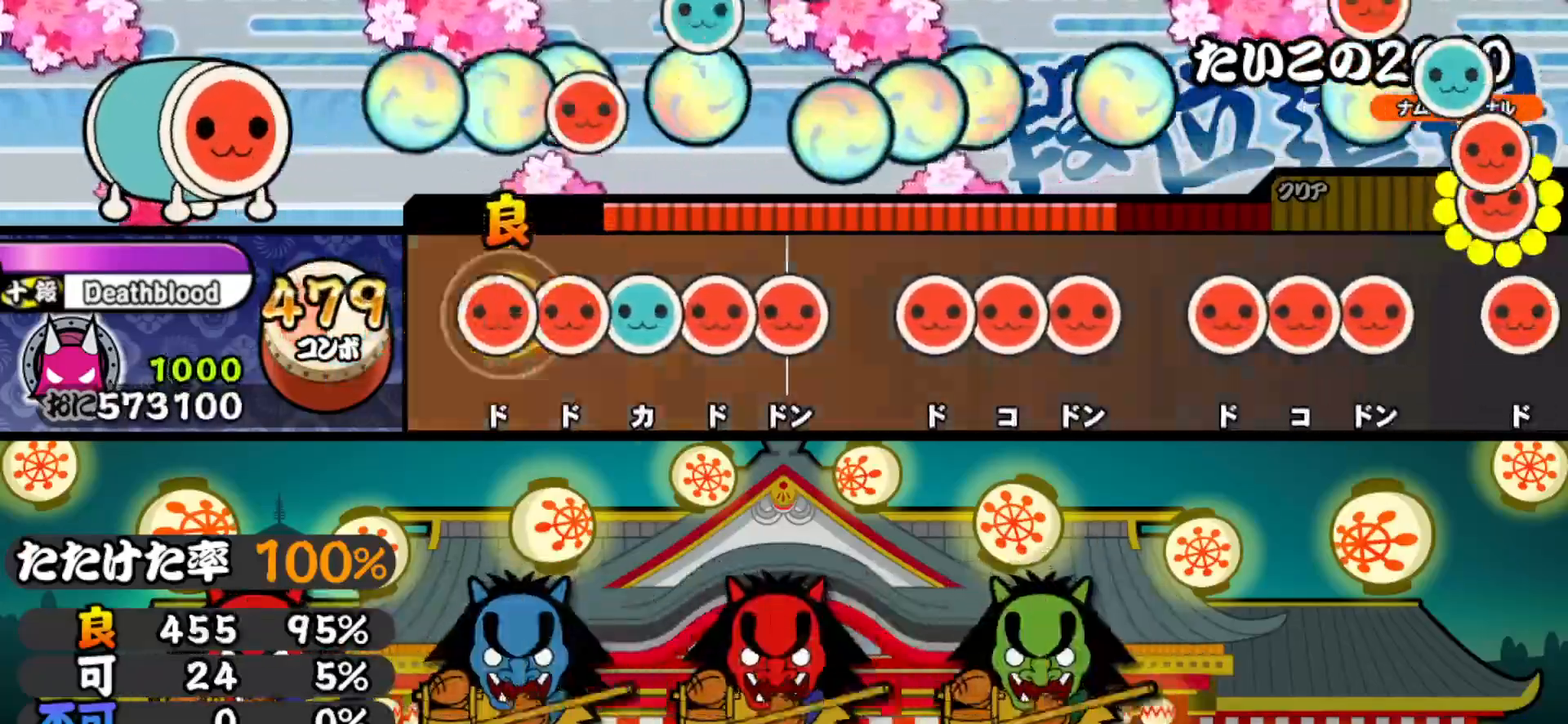
{"buttons": ["SQUARE"], "right_stick": "center", "events": [[33, "SQUARE", "down"], [83, "DPAD_RIGHT", "down"], [83, "SQUARE", "up"], [150, "DPAD_RIGHT", "up"], [150, "TRIANGLE", "down"], [217, "DPAD_RIGHT", "down"], [233, "TRIANGLE", "up"], [300, "SQUARE", "down"], [317, "DPAD_RIGHT", "up"], [417, "SQUARE", "up"], [433, "DPAD_RIGHT", "down"], [483, "DPAD_RIGHT", "up"], [483, "SQUARE", "down"]]}
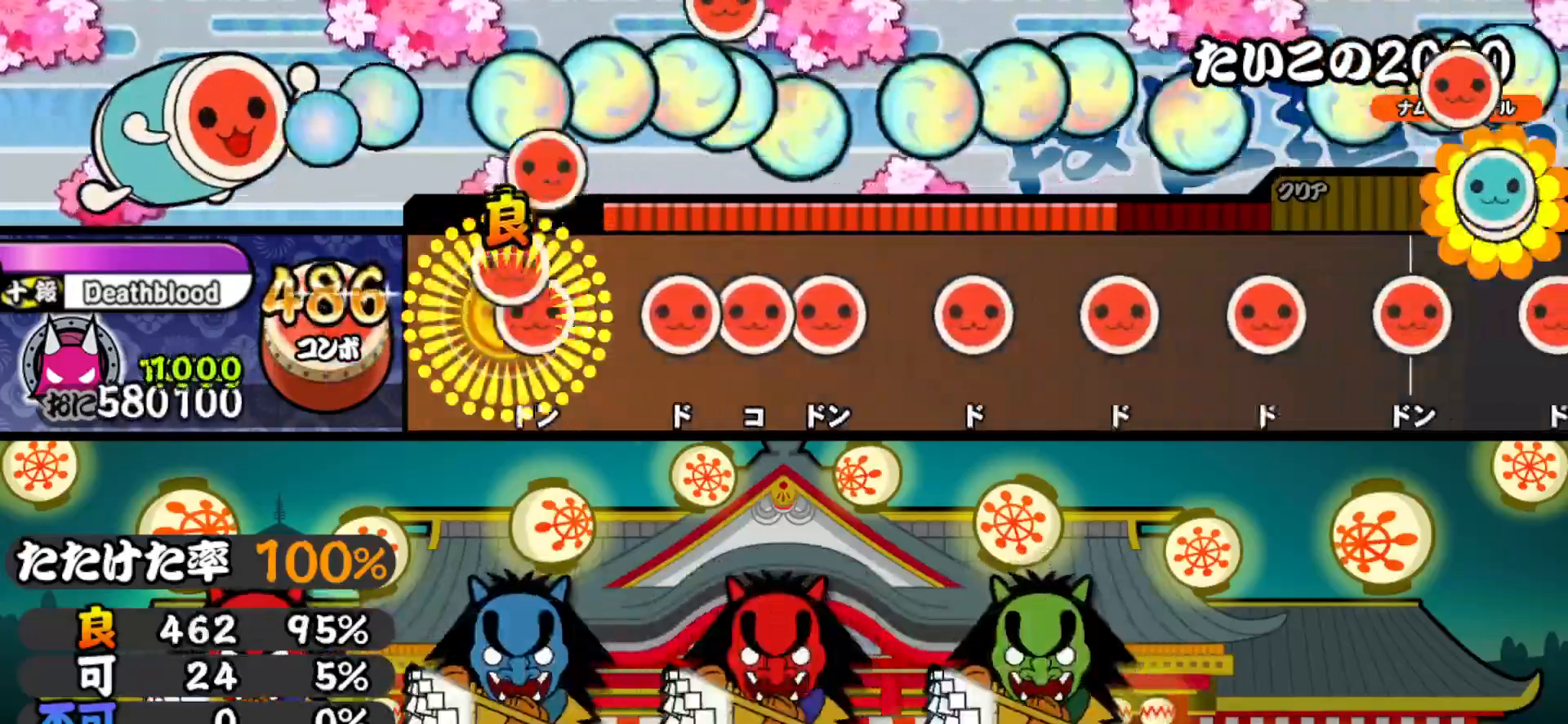
{"buttons": ["DPAD_RIGHT"], "right_stick": "center", "events": [[50, "DPAD_RIGHT", "down"], [67, "SQUARE", "up"], [150, "DPAD_RIGHT", "up"], [167, "SQUARE", "down"], [250, "DPAD_RIGHT", "down"], [250, "SQUARE", "up"], [333, "DPAD_RIGHT", "up"], [333, "SQUARE", "down"], [433, "SQUARE", "up"], [450, "DPAD_RIGHT", "down"]]}
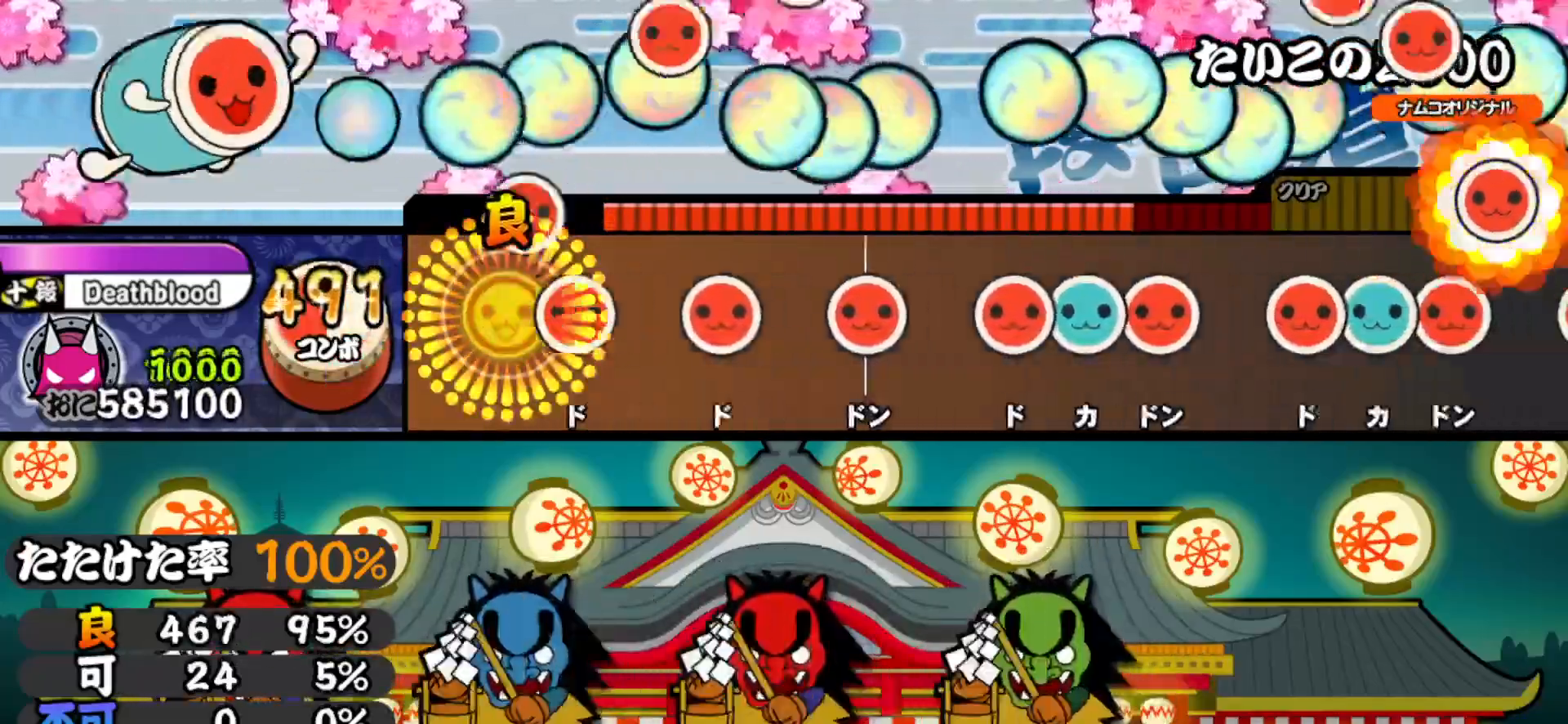
{"buttons": ["DPAD_RIGHT"], "right_stick": "center", "events": [[67, "DPAD_RIGHT", "up"], [83, "SQUARE", "down"], [233, "DPAD_RIGHT", "down"], [233, "SQUARE", "up"], [350, "DPAD_RIGHT", "up"], [367, "SQUARE", "down"], [450, "SQUARE", "up"], [500, "DPAD_RIGHT", "down"]]}
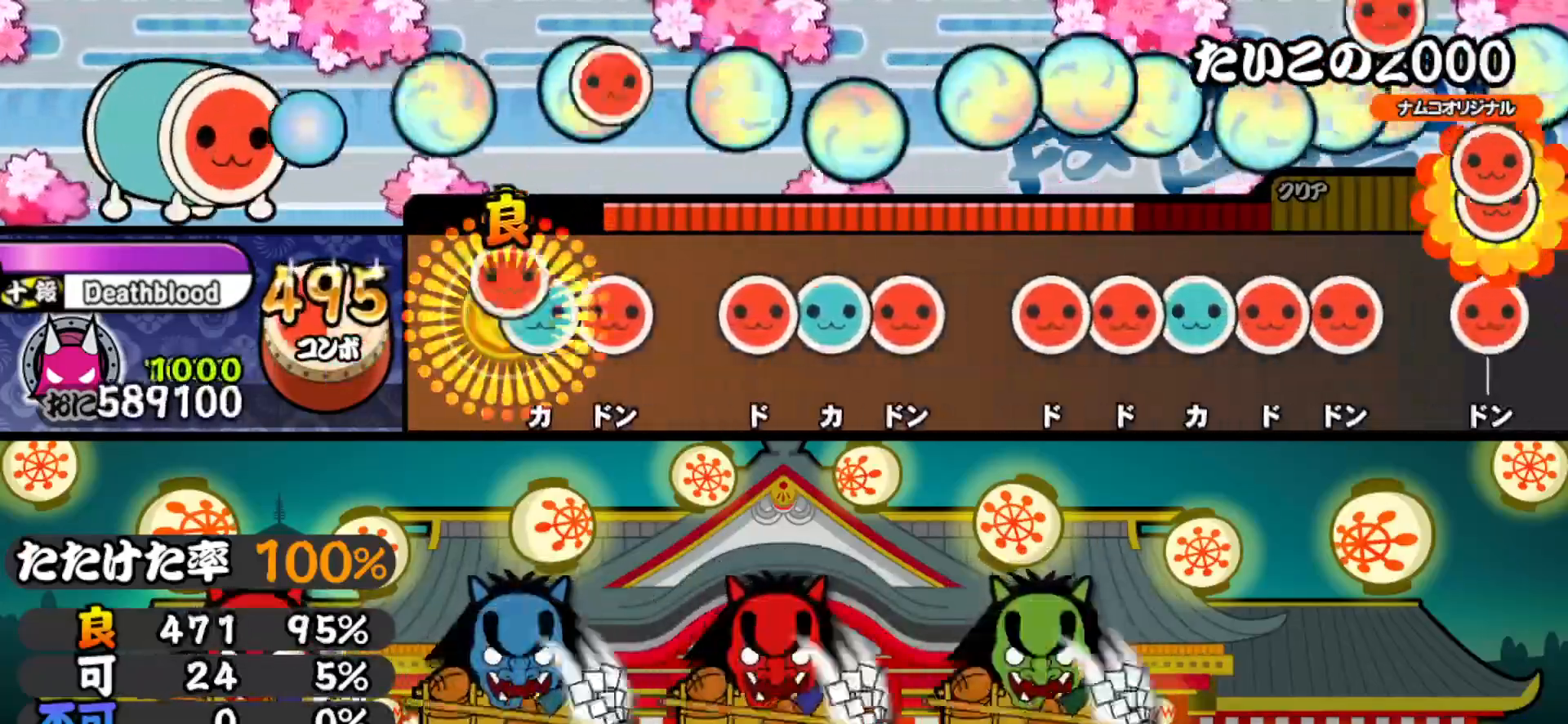
{"buttons": ["SQUARE"], "right_stick": "center", "events": [[50, "TRIANGLE", "down"], [83, "DPAD_RIGHT", "up"], [167, "DPAD_RIGHT", "down"], [167, "TRIANGLE", "up"], [250, "DPAD_RIGHT", "up"], [283, "SQUARE", "down"], [350, "DPAD_UP", "down"], [350, "SQUARE", "up"], [417, "SQUARE", "down"], [433, "DPAD_UP", "up"]]}
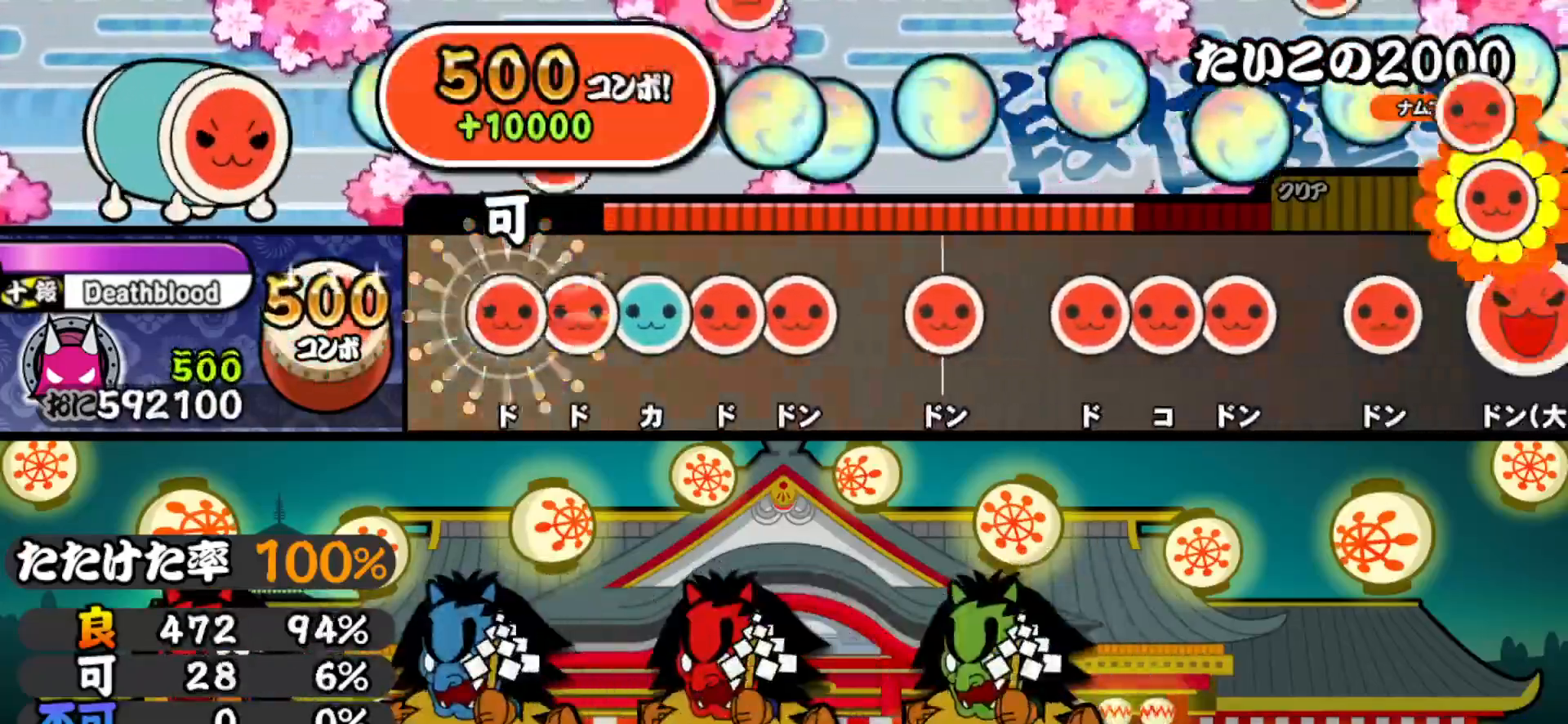
{"buttons": ["SQUARE"], "right_stick": "center", "events": [[33, "DPAD_RIGHT", "down"], [33, "SQUARE", "up"], [100, "DPAD_RIGHT", "up"], [100, "SQUARE", "down"], [167, "DPAD_UP", "down"], [183, "SQUARE", "up"], [217, "SQUARE", "down"], [233, "DPAD_UP", "up"], [300, "DPAD_RIGHT", "down"], [317, "SQUARE", "up"], [433, "DPAD_RIGHT", "up"], [433, "SQUARE", "down"]]}
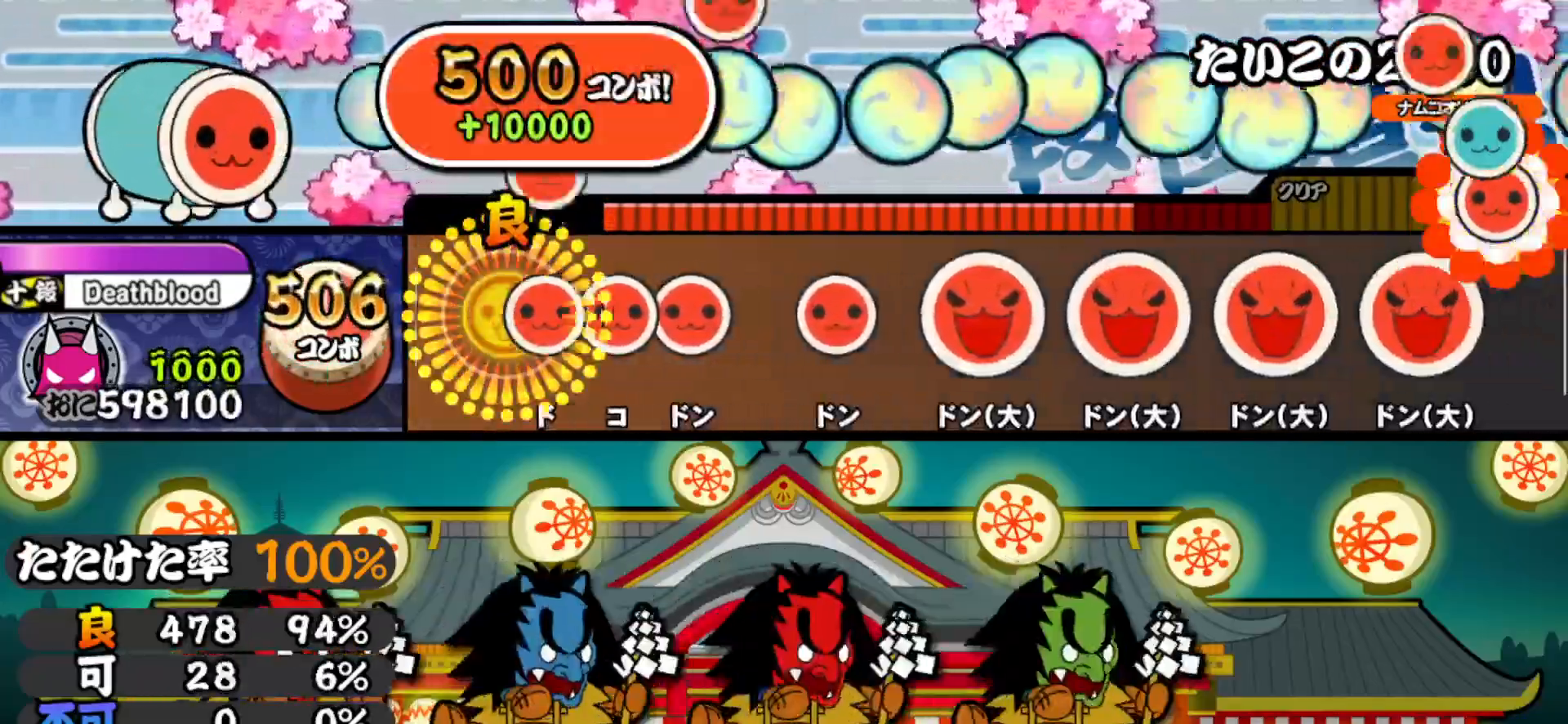
{"buttons": ["DPAD_RIGHT"], "right_stick": "center", "events": [[50, "DPAD_RIGHT", "down"], [50, "SQUARE", "up"], [133, "DPAD_RIGHT", "up"], [133, "SQUARE", "down"], [200, "DPAD_RIGHT", "down"], [217, "SQUARE", "up"], [317, "DPAD_RIGHT", "up"], [333, "SQUARE", "down"], [450, "SQUARE", "up"], [467, "DPAD_RIGHT", "down"]]}
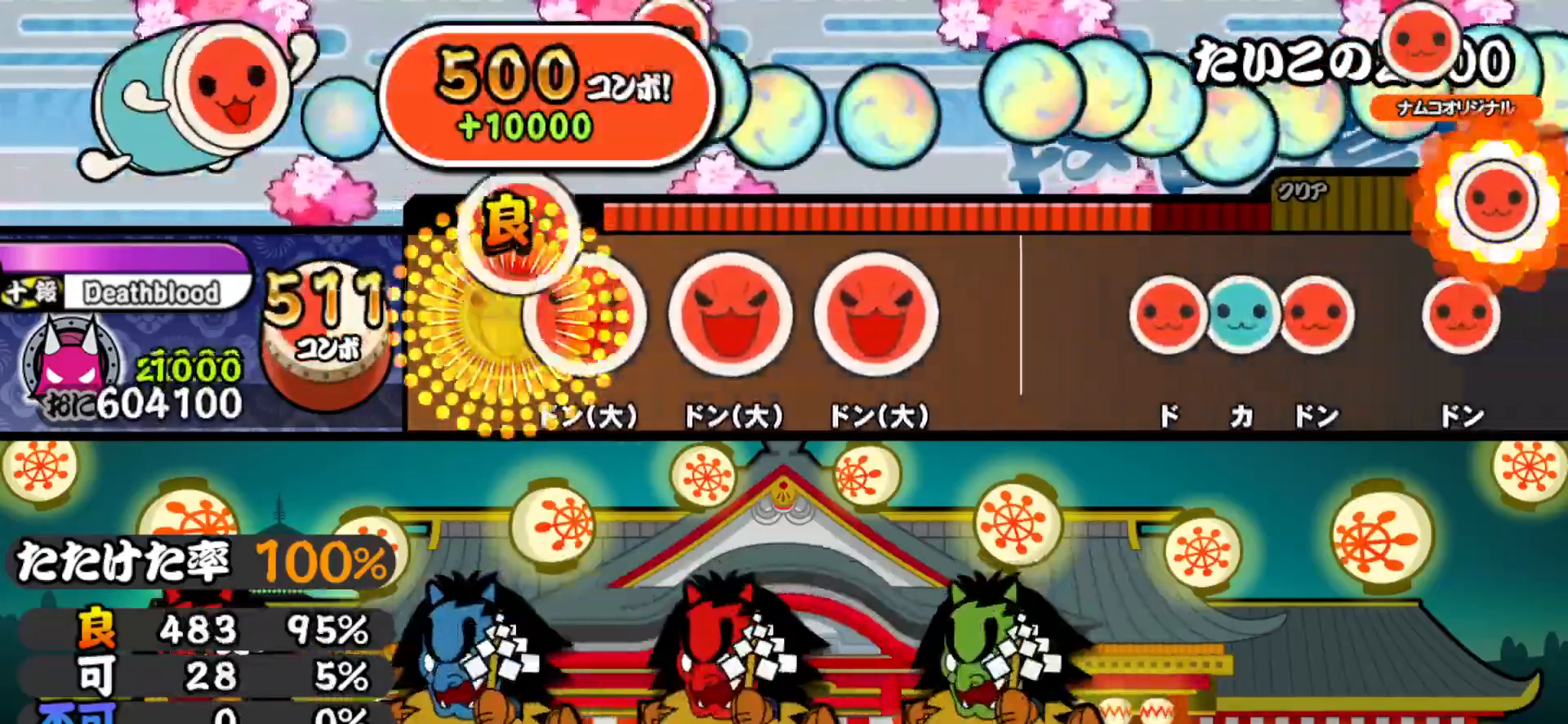
{"buttons": [], "right_stick": "center", "events": [[83, "DPAD_RIGHT", "up"], [100, "SQUARE", "down"], [217, "SQUARE", "up"], [233, "DPAD_RIGHT", "down"], [350, "DPAD_RIGHT", "up"], [350, "SQUARE", "down"], [467, "SQUARE", "up"]]}
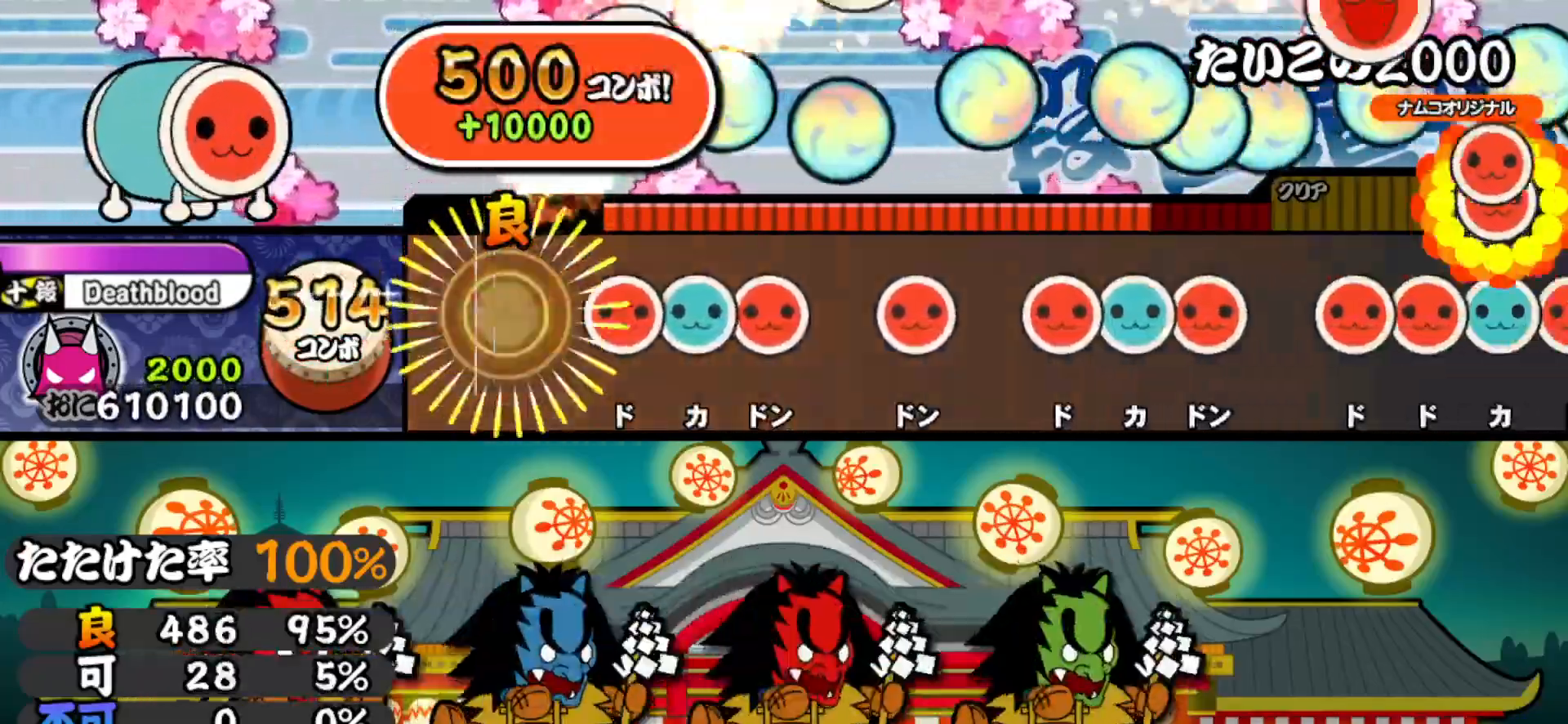
{"buttons": [], "right_stick": "center", "events": [[150, "SQUARE", "down"], [200, "DPAD_UP", "down"], [200, "SQUARE", "up"], [283, "DPAD_UP", "up"], [283, "SQUARE", "down"], [383, "DPAD_RIGHT", "down"], [383, "SQUARE", "up"], [483, "DPAD_RIGHT", "up"]]}
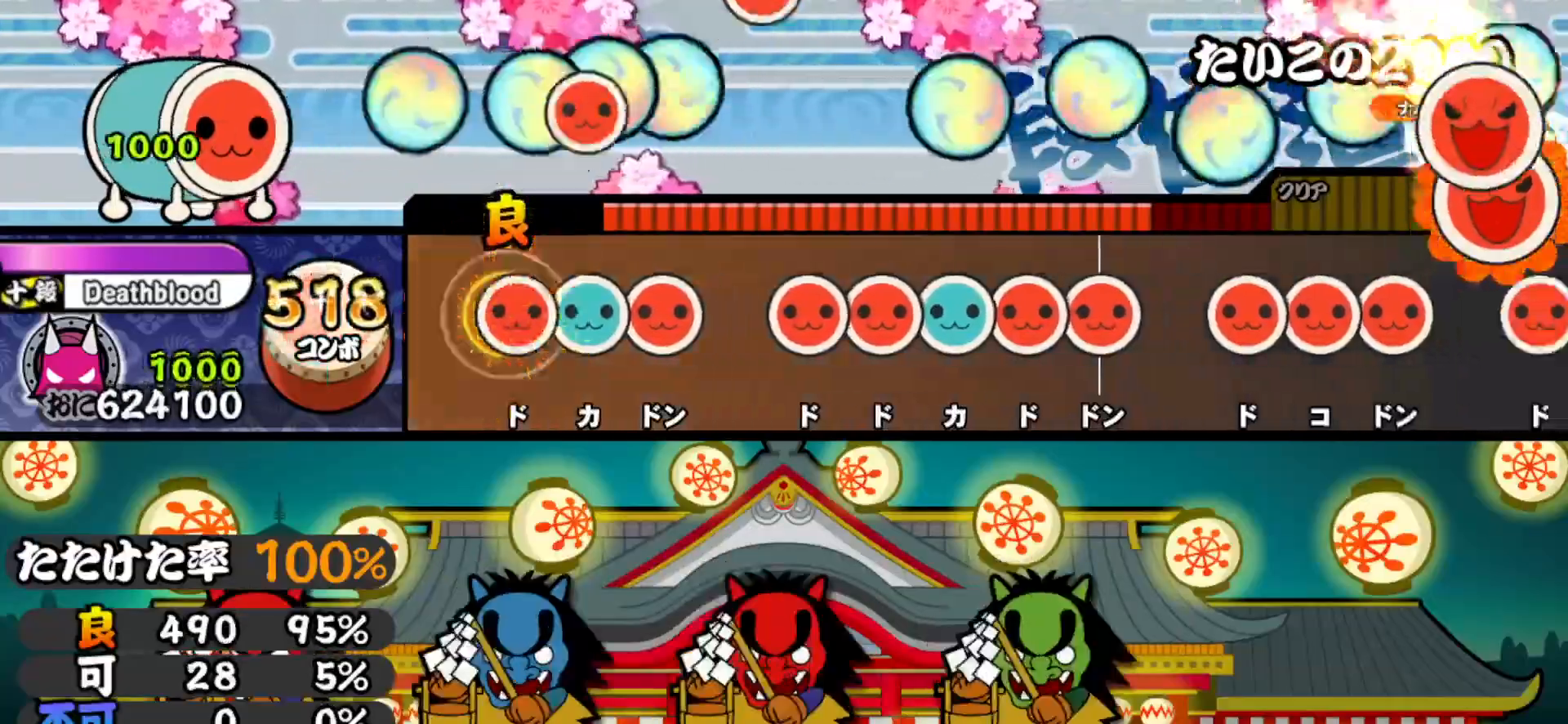
{"buttons": ["SQUARE", "DPAD_UP"], "right_stick": "center", "events": [[33, "SQUARE", "down"], [67, "DPAD_UP", "down"], [67, "SQUARE", "up"], [167, "DPAD_UP", "up"], [167, "SQUARE", "down"], [267, "DPAD_RIGHT", "down"], [267, "SQUARE", "up"], [350, "DPAD_RIGHT", "up"], [367, "SQUARE", "down"], [450, "DPAD_UP", "down"], [450, "SQUARE", "up"], [500, "SQUARE", "down"]]}
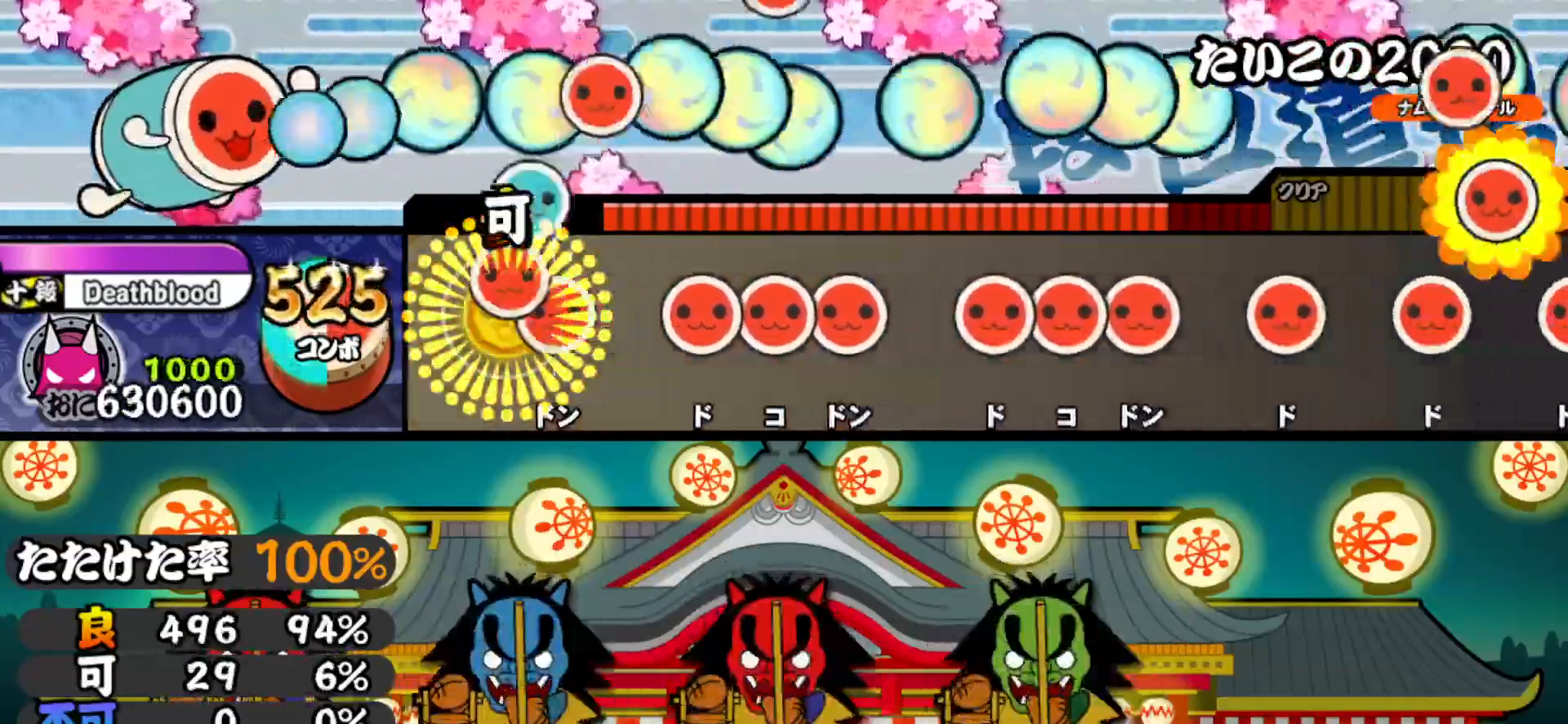
{"buttons": ["DPAD_RIGHT"], "right_stick": "center", "events": [[17, "DPAD_UP", "up"], [67, "DPAD_RIGHT", "down"], [100, "SQUARE", "up"], [183, "DPAD_RIGHT", "up"], [217, "SQUARE", "down"], [283, "DPAD_RIGHT", "down"], [283, "SQUARE", "up"], [350, "DPAD_RIGHT", "up"], [350, "SQUARE", "down"], [450, "SQUARE", "up"], [467, "DPAD_RIGHT", "down"]]}
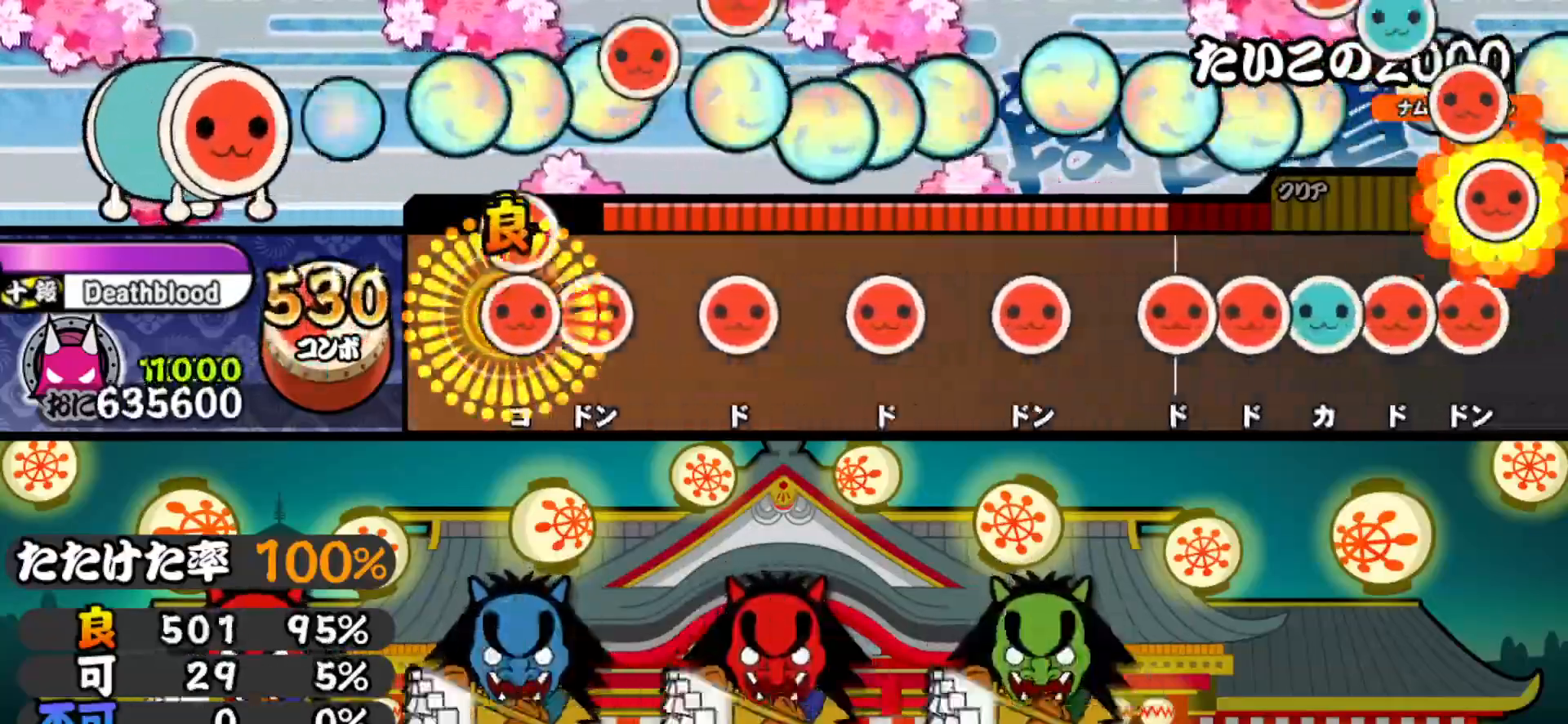
{"buttons": ["SQUARE"], "right_stick": "center", "events": [[33, "DPAD_RIGHT", "up"], [33, "SQUARE", "down"], [133, "DPAD_RIGHT", "down"], [133, "SQUARE", "up"], [233, "DPAD_RIGHT", "up"], [250, "SQUARE", "down"], [367, "DPAD_RIGHT", "down"], [367, "SQUARE", "up"], [500, "DPAD_RIGHT", "up"], [500, "SQUARE", "down"]]}
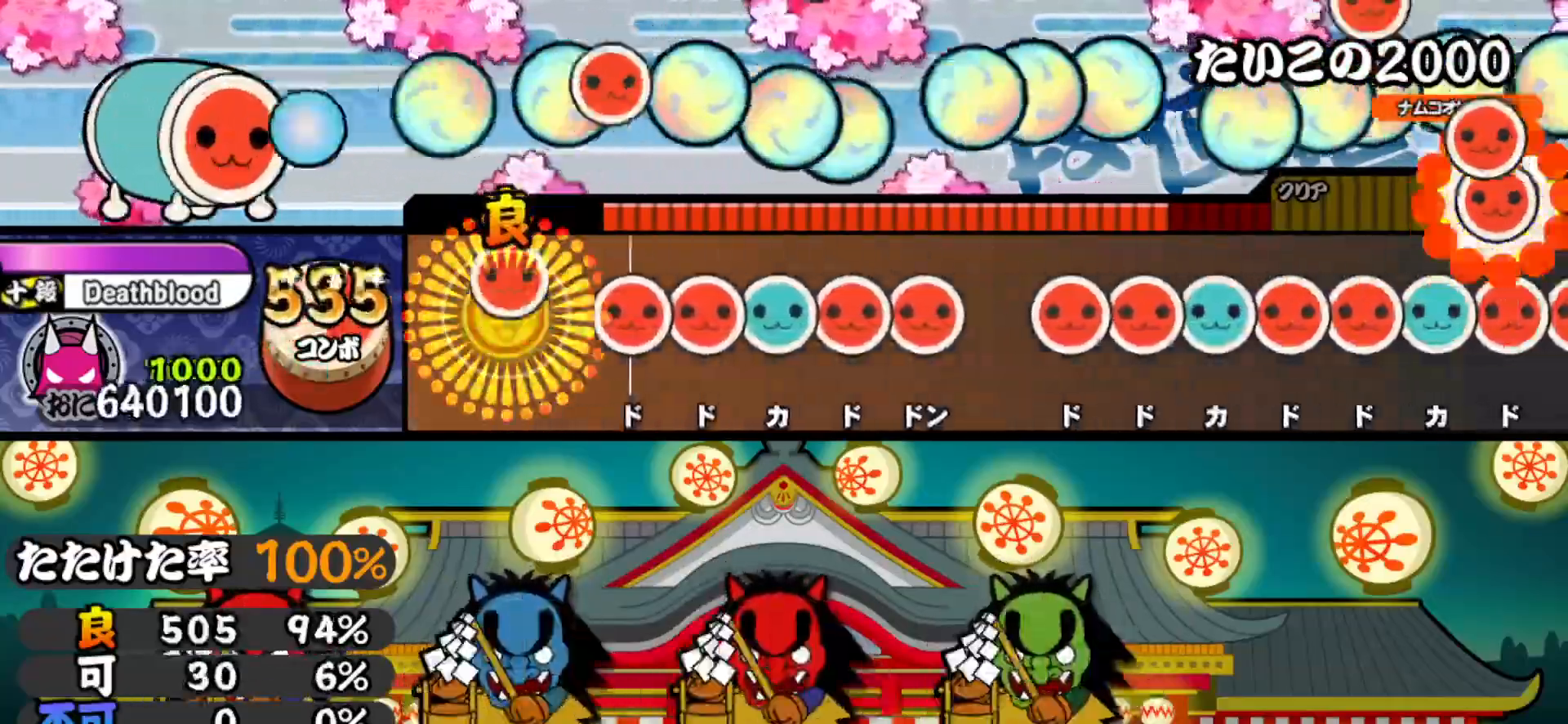
{"buttons": ["DPAD_RIGHT"], "right_stick": "center", "events": [[117, "DPAD_RIGHT", "down"], [117, "SQUARE", "up"], [200, "DPAD_RIGHT", "up"], [200, "SQUARE", "down"], [267, "DPAD_UP", "down"], [283, "SQUARE", "up"], [333, "SQUARE", "down"], [350, "DPAD_UP", "up"], [400, "DPAD_RIGHT", "down"], [433, "SQUARE", "up"]]}
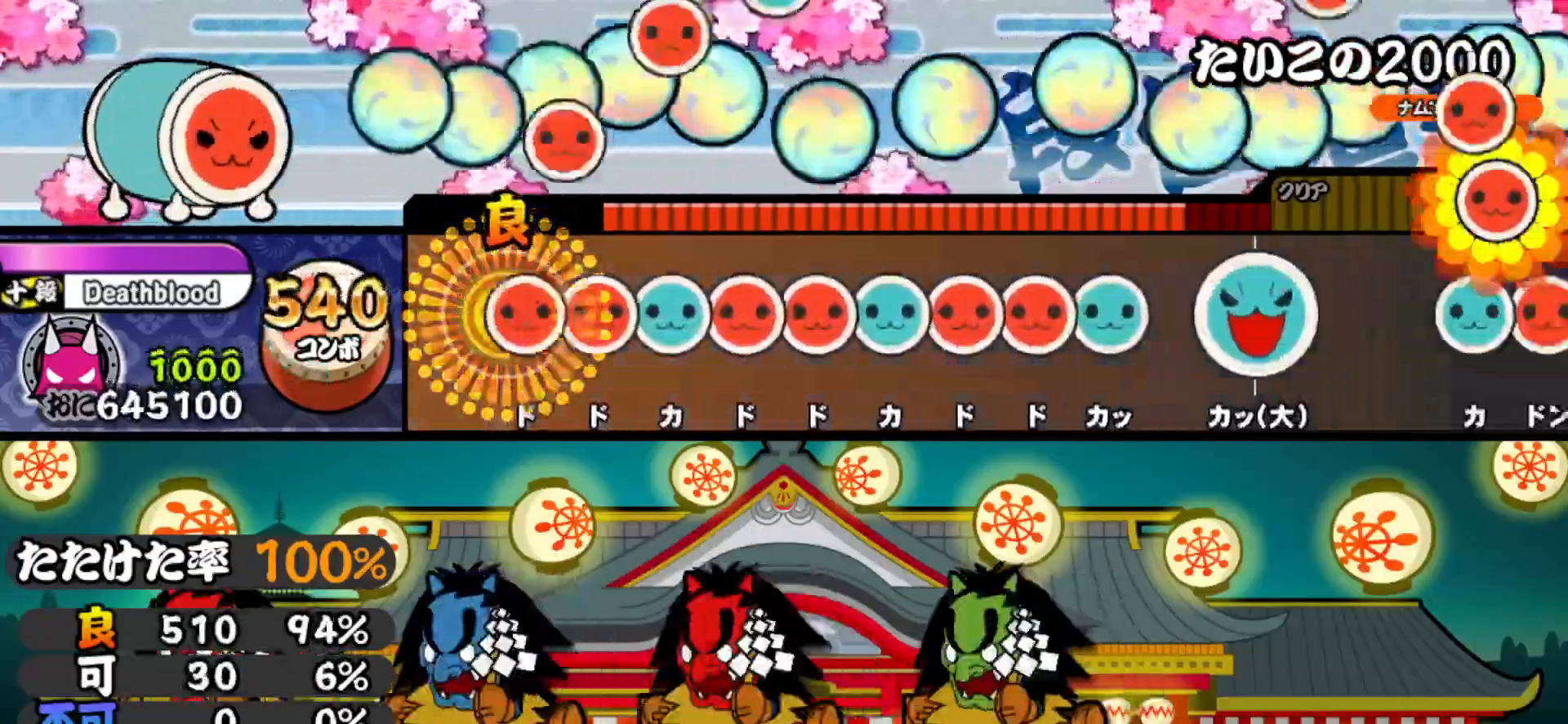
{"buttons": ["SQUARE"], "right_stick": "center", "events": [[17, "DPAD_RIGHT", "up"], [33, "SQUARE", "down"], [83, "SQUARE", "up"], [100, "DPAD_RIGHT", "down"], [150, "TRIANGLE", "down"], [167, "DPAD_RIGHT", "up"], [233, "DPAD_RIGHT", "down"], [233, "TRIANGLE", "up"], [300, "DPAD_RIGHT", "up"], [300, "SQUARE", "down"], [383, "DPAD_UP", "down"], [383, "SQUARE", "up"], [433, "SQUARE", "down"], [450, "DPAD_UP", "up"]]}
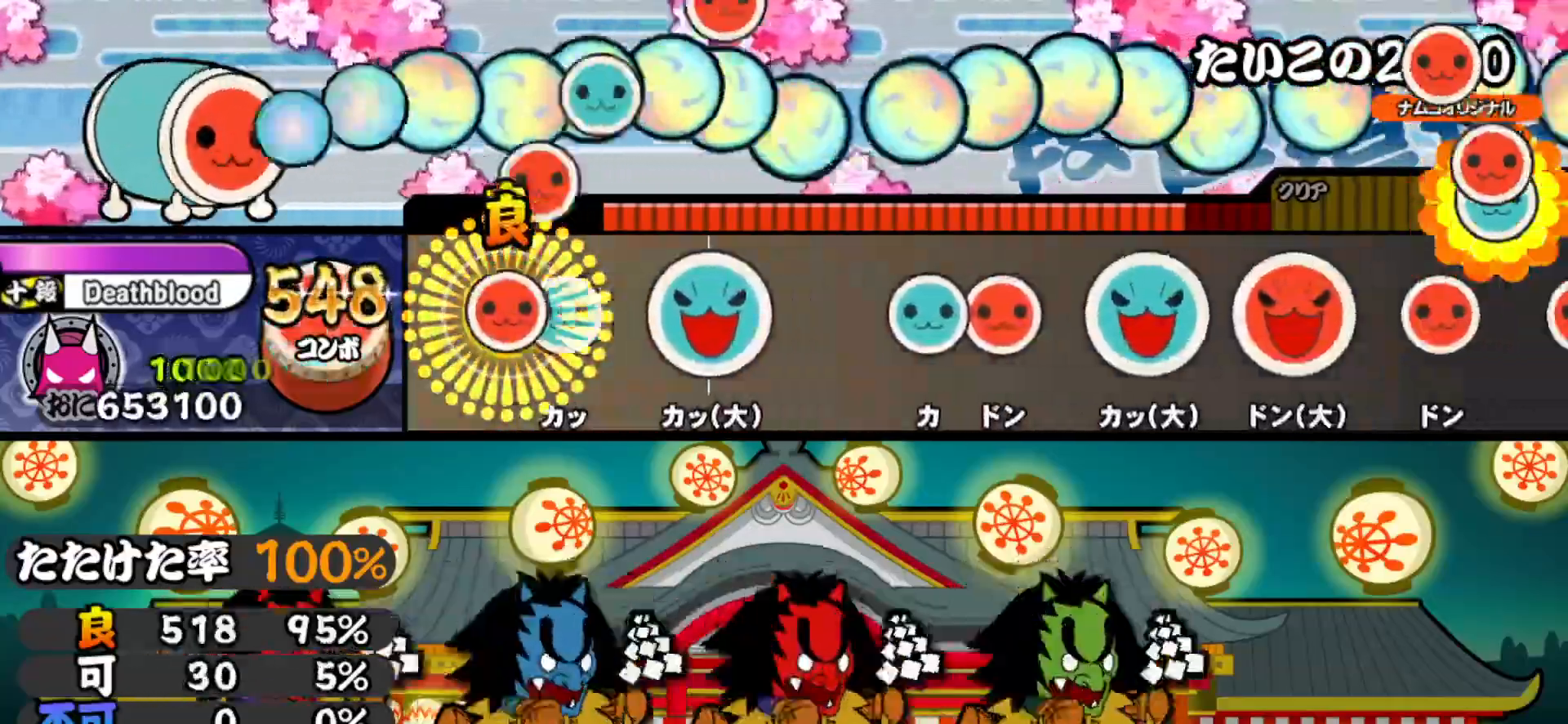
{"buttons": ["DPAD_RIGHT"], "right_stick": "center", "events": [[17, "DPAD_RIGHT", "down"], [17, "SQUARE", "up"], [83, "TRIANGLE", "down"], [100, "DPAD_RIGHT", "up"], [183, "TRIANGLE", "up"], [217, "DPAD_UP", "down"], [333, "DPAD_UP", "up"], [400, "TRIANGLE", "down"], [467, "DPAD_RIGHT", "down"], [500, "TRIANGLE", "up"]]}